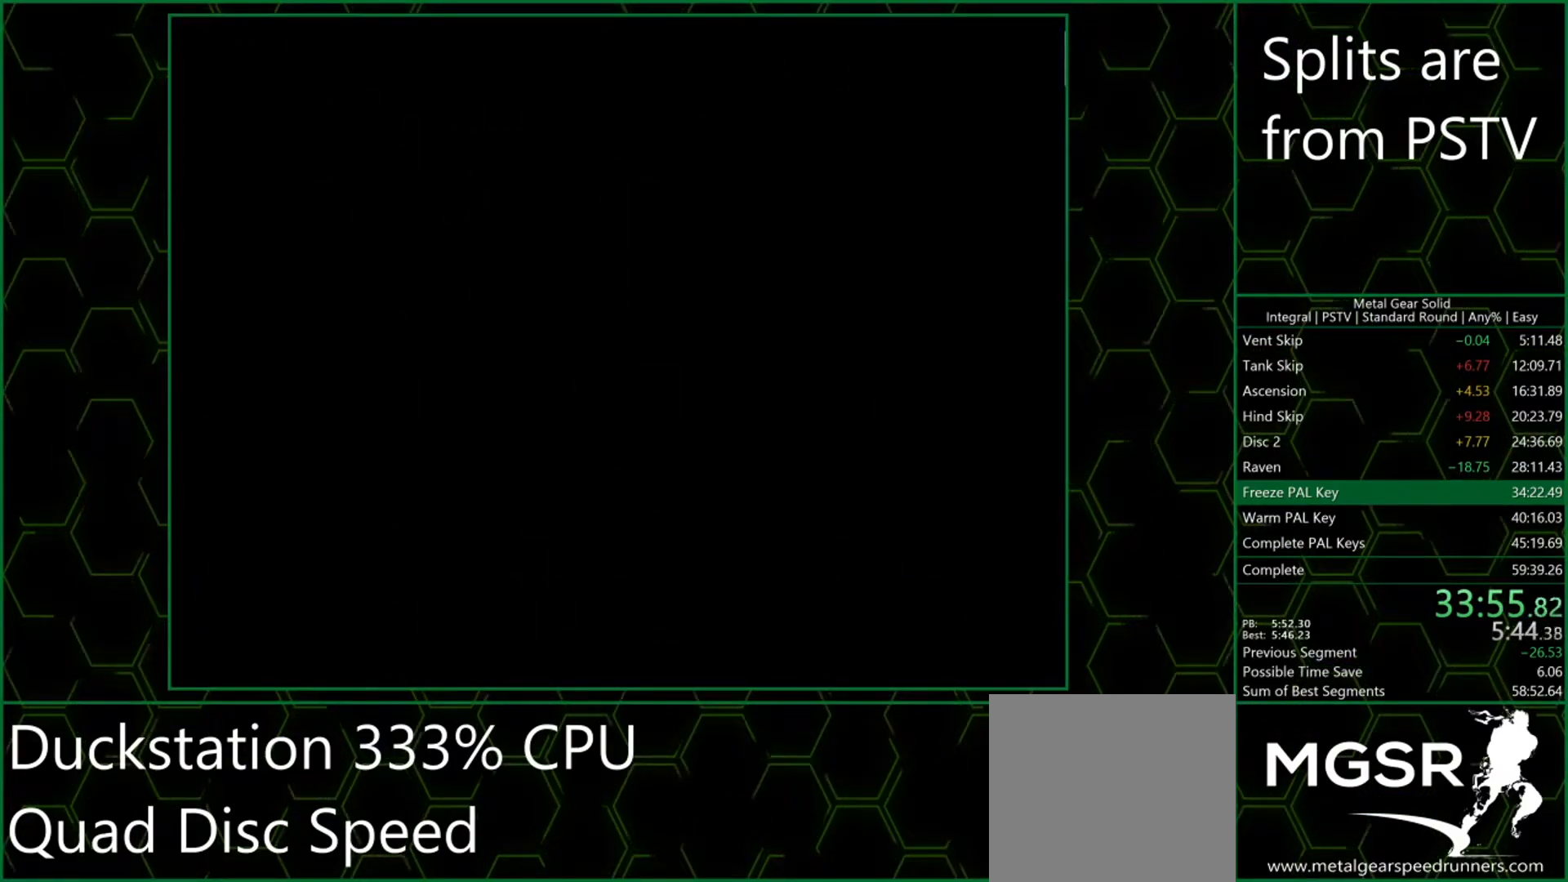
Gameplay with a controller (PlayStation layout); each line is a JSON object with the inputs held at the frame after it. "events" lists button and stick changes between this image and that frame as [ms after this image, input, new state], when the widget could be followed in between. Not read: L3 R3 right_stick.
{"buttons": ["DPAD_RIGHT"], "left_stick": "center", "events": []}
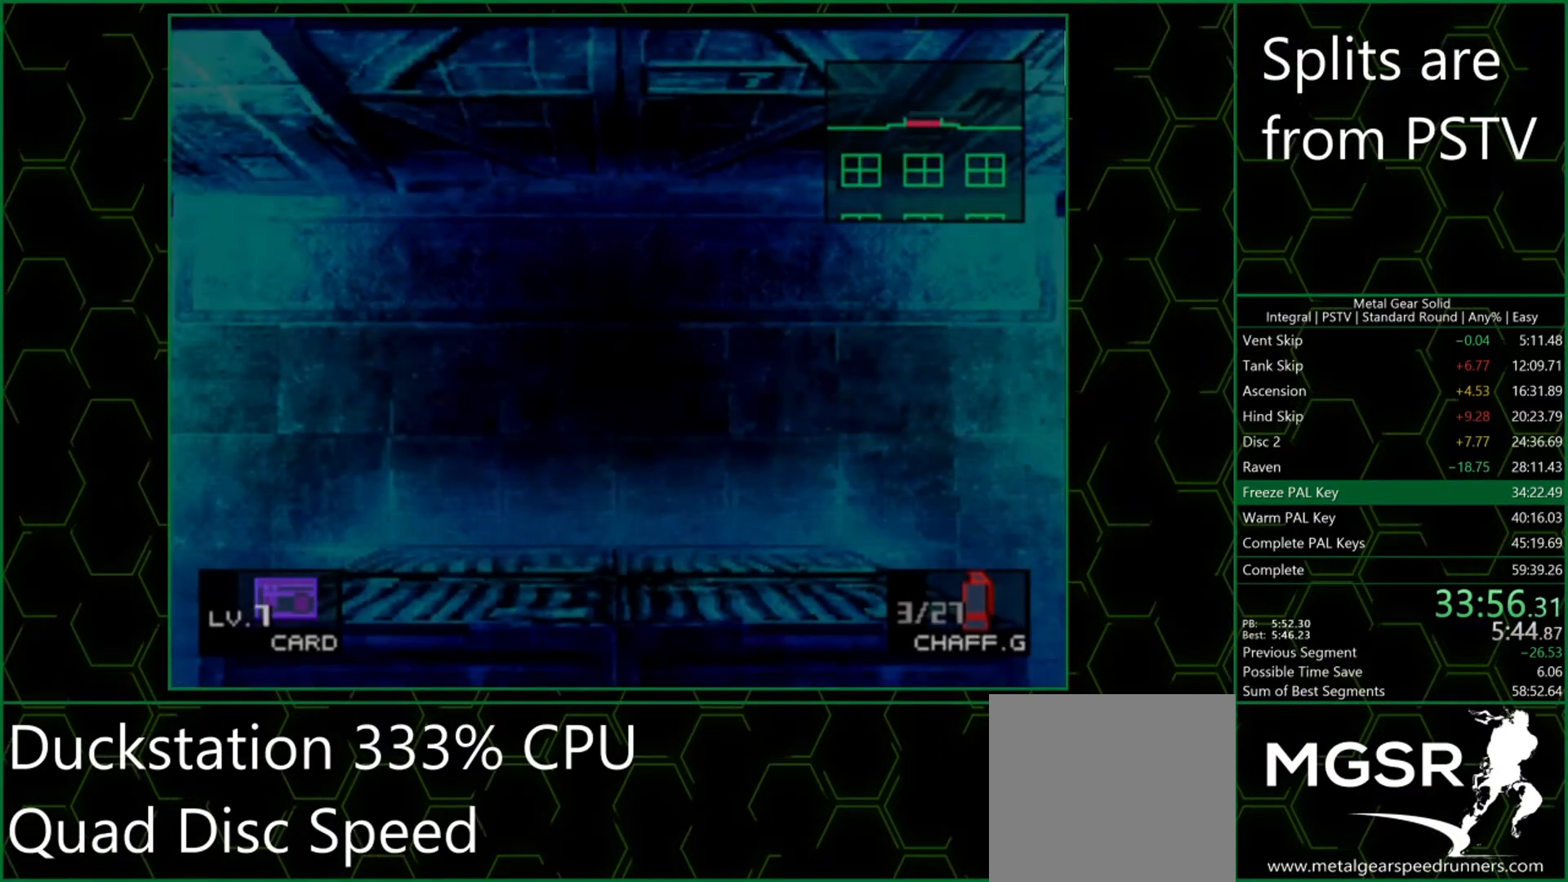
{"buttons": ["DPAD_RIGHT"], "left_stick": "right", "events": [[500, "left_stick", "right"]]}
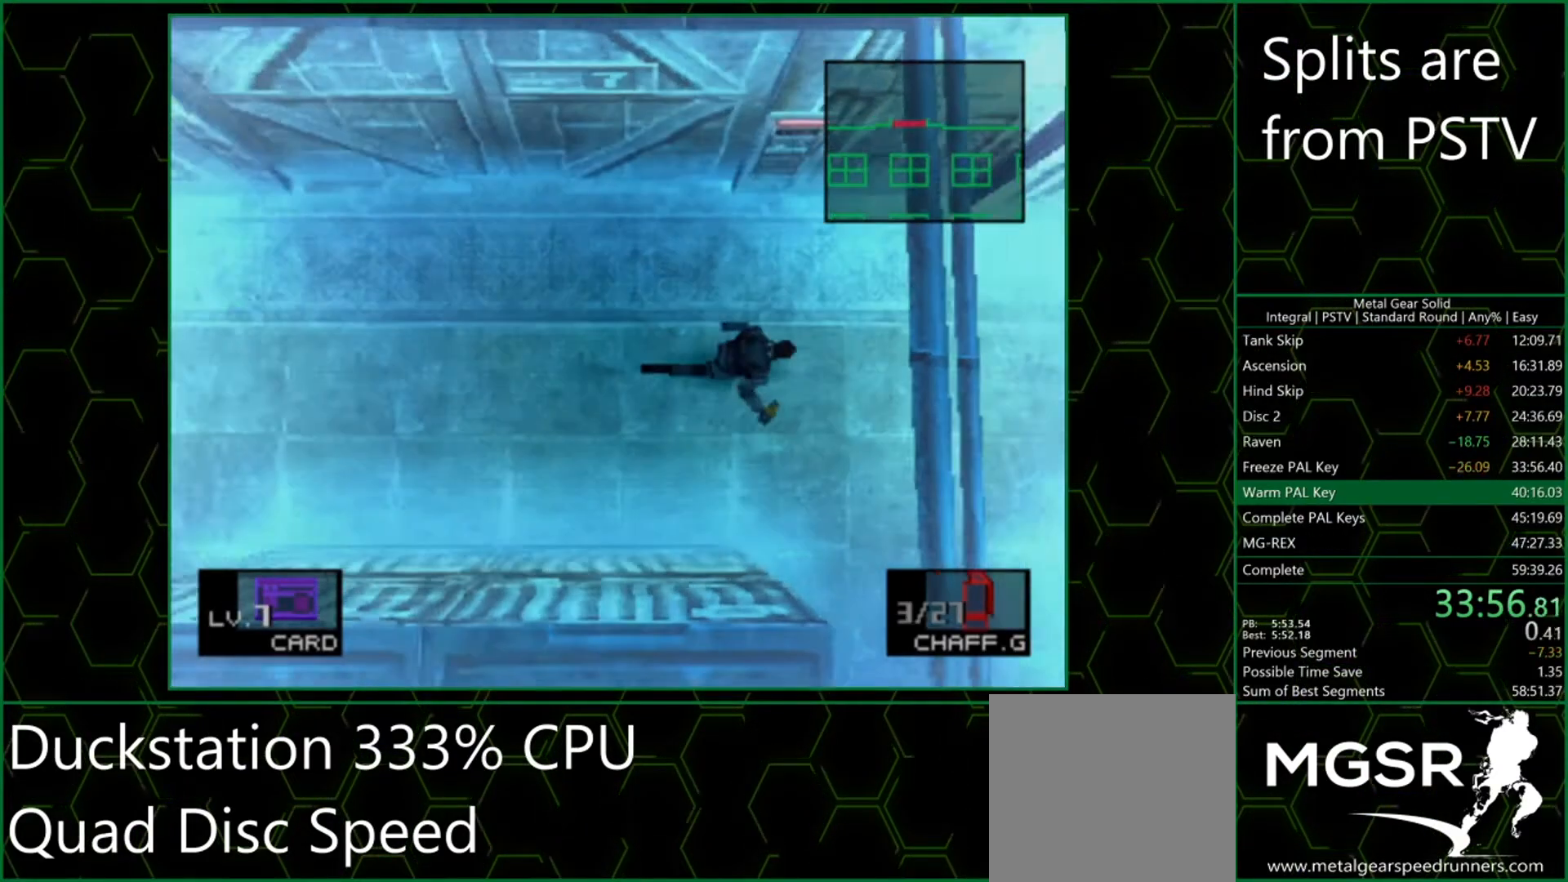
{"buttons": [], "left_stick": "right", "events": [[117, "DPAD_RIGHT", "up"]]}
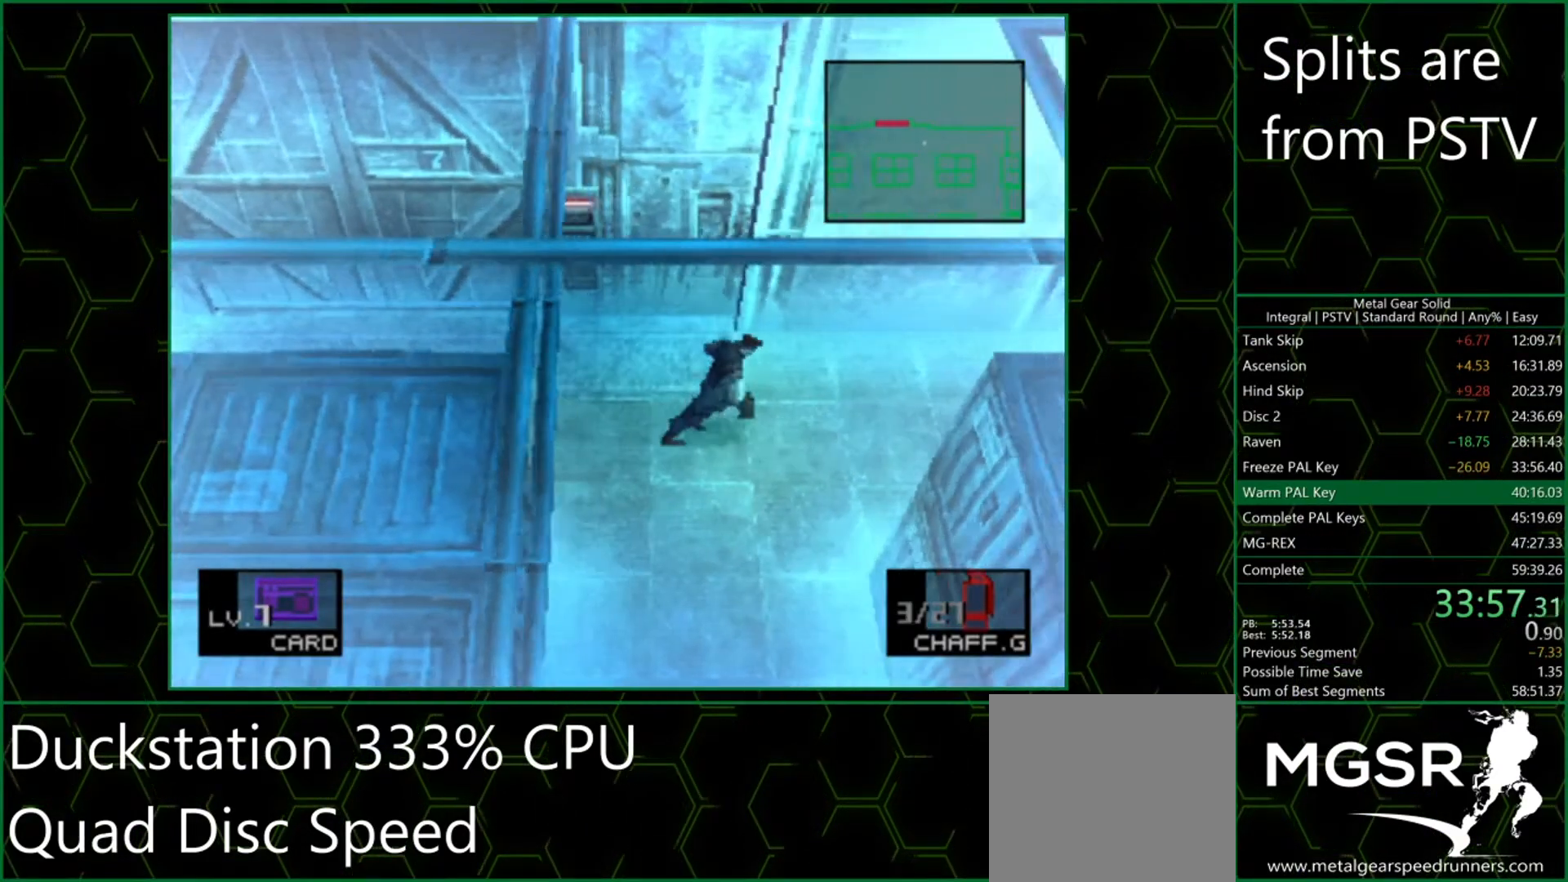
{"buttons": [], "left_stick": "right", "events": []}
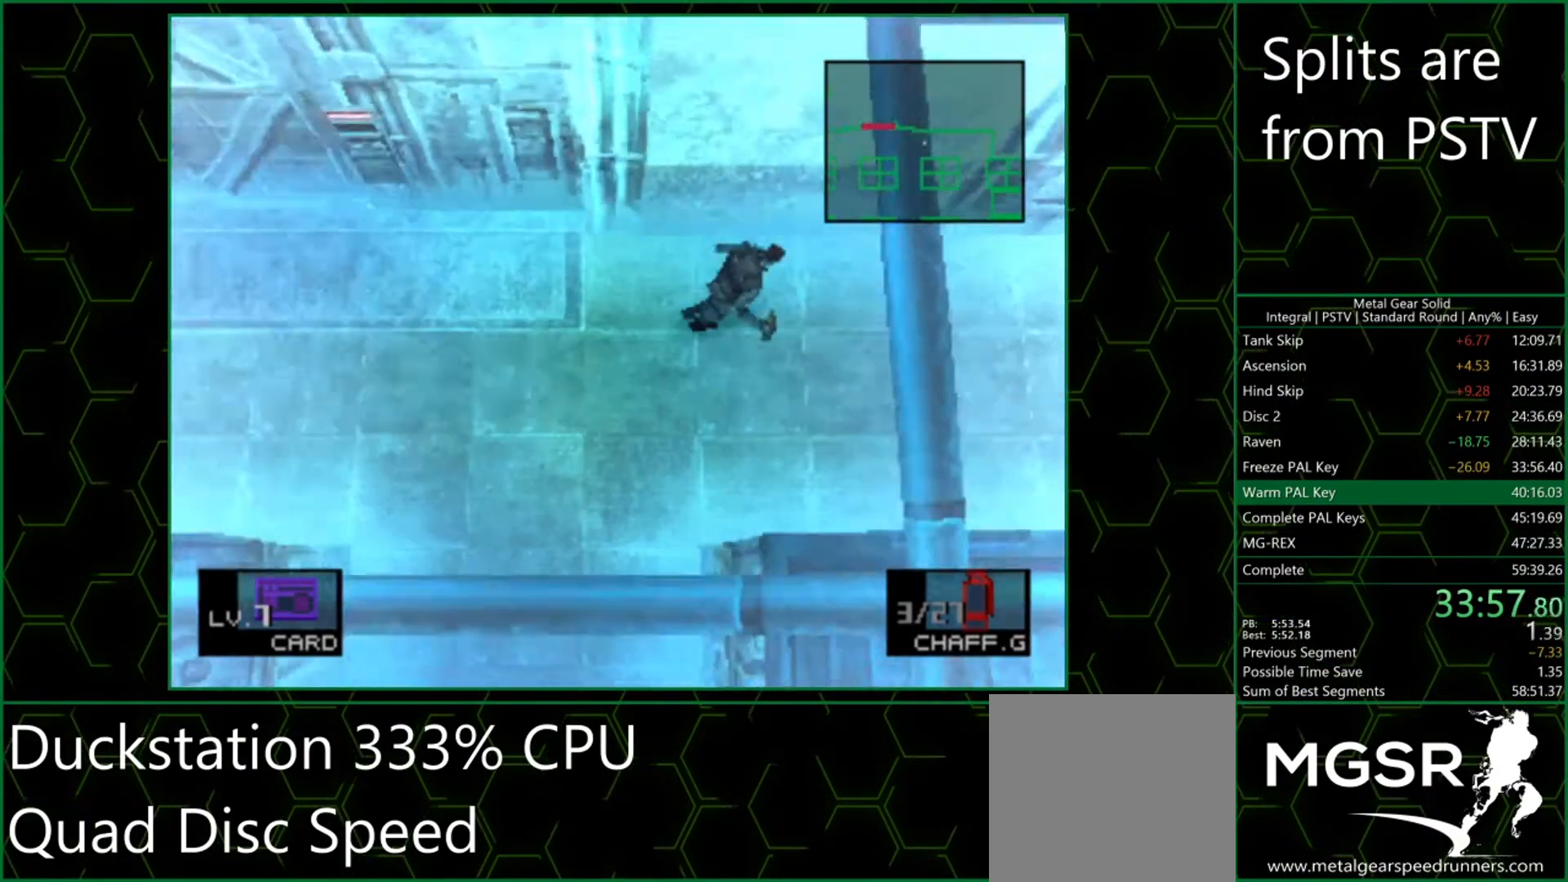
{"buttons": [], "left_stick": "right", "events": []}
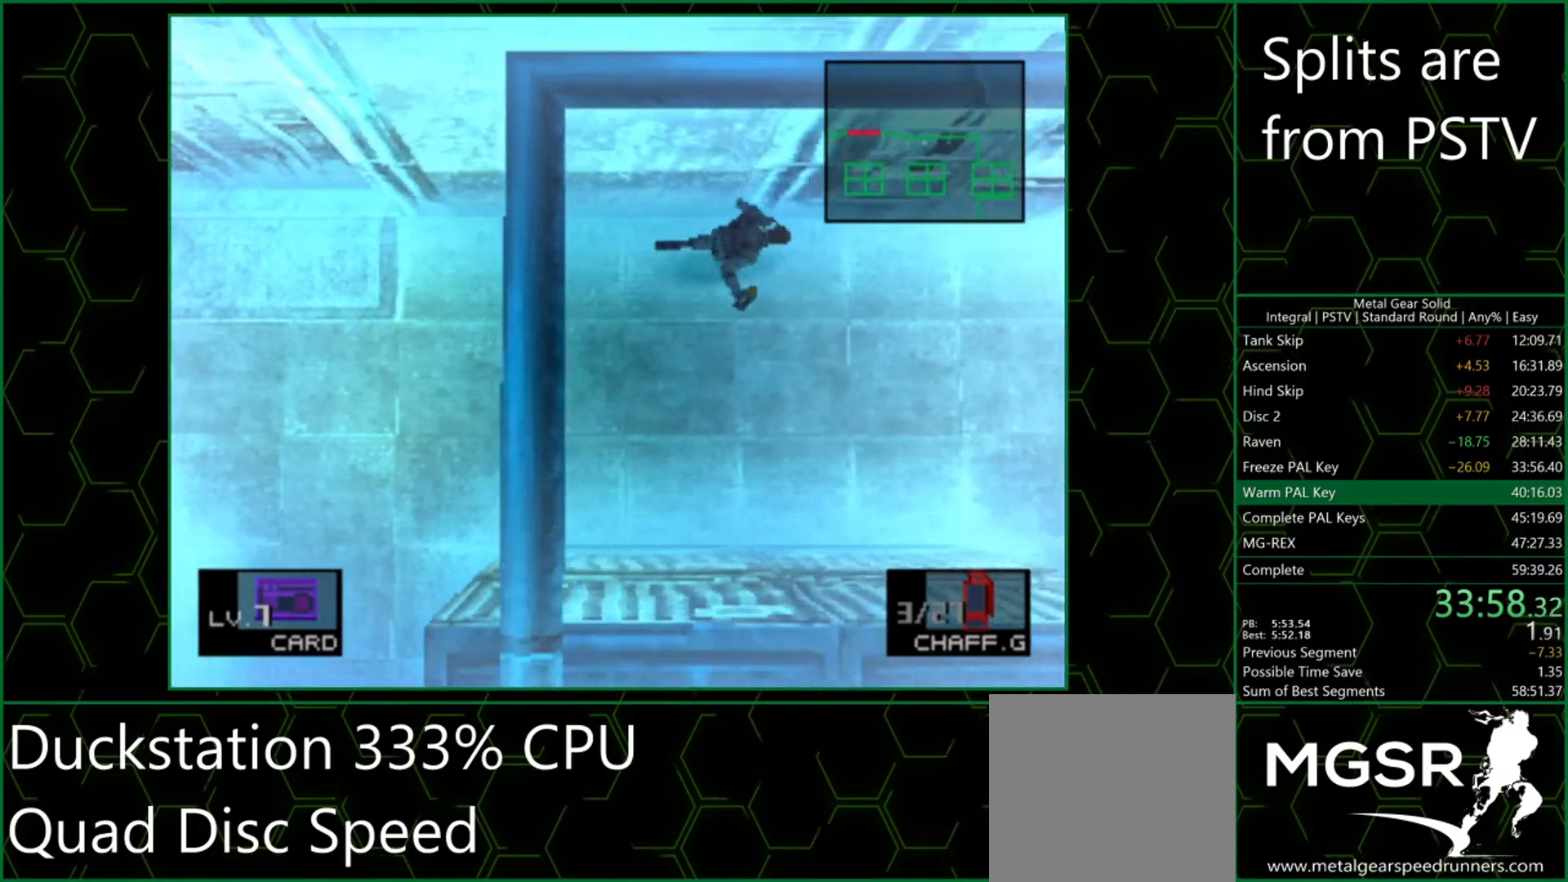
{"buttons": [], "left_stick": "right", "events": []}
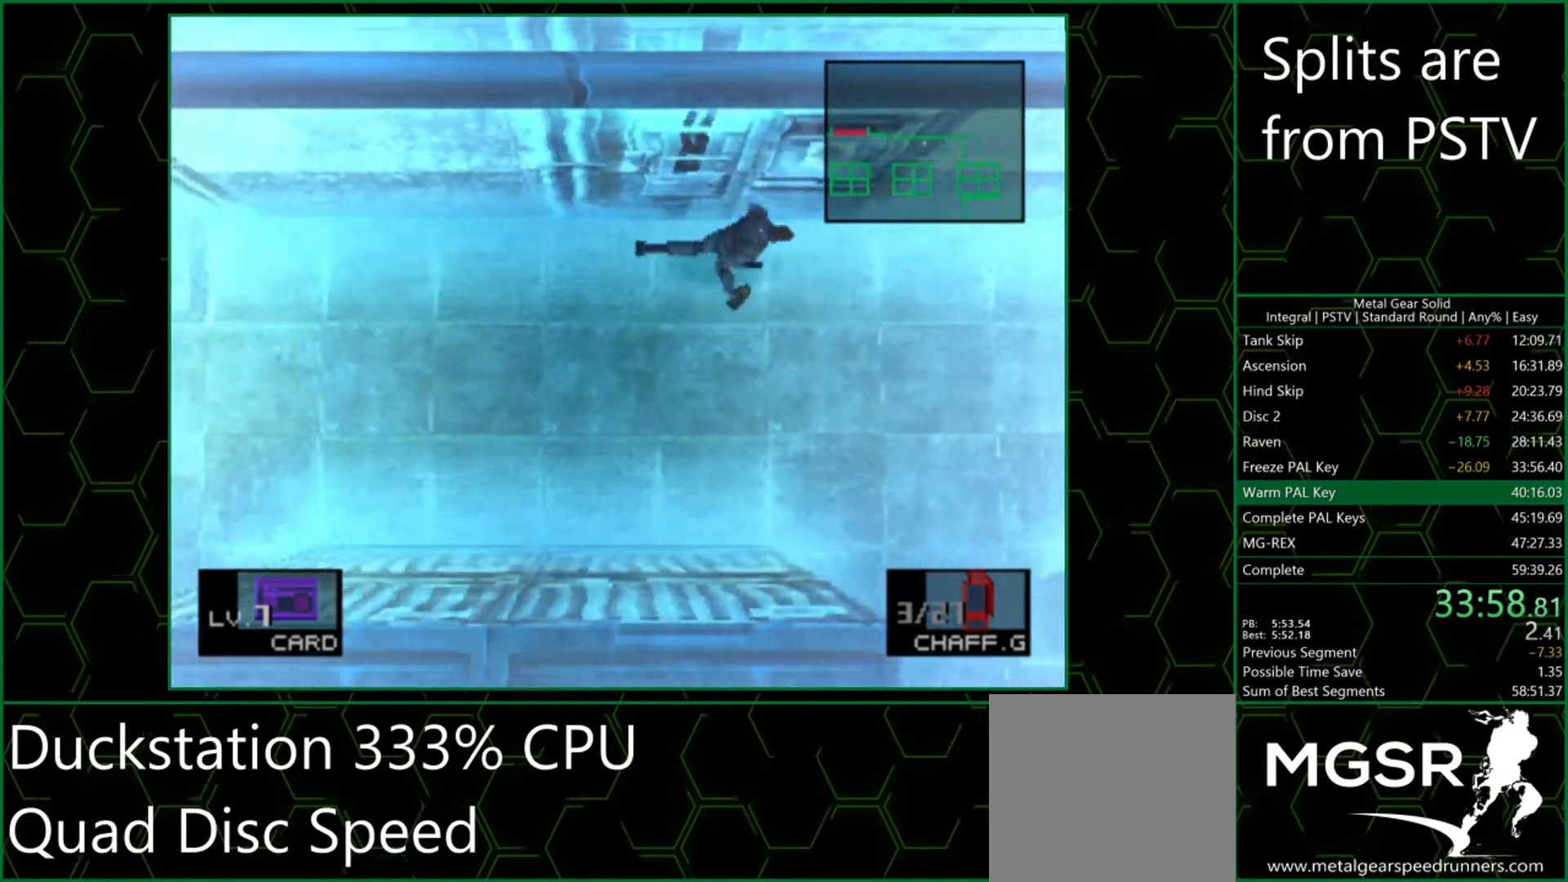
{"buttons": [], "left_stick": "right", "events": []}
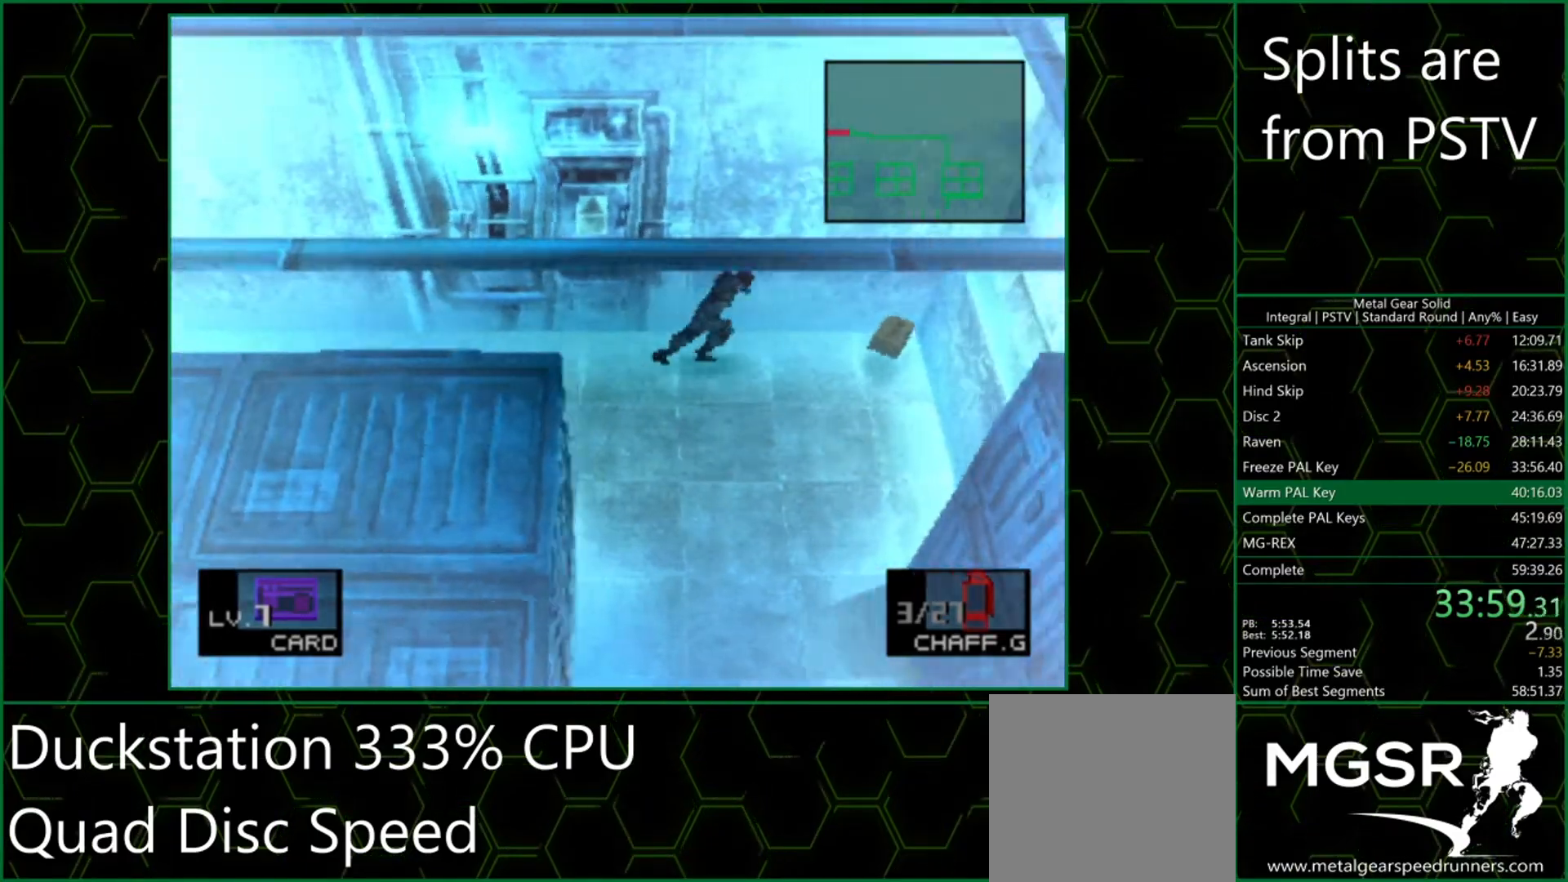
{"buttons": [], "left_stick": "down-left", "events": [[450, "left_stick", "down-left"]]}
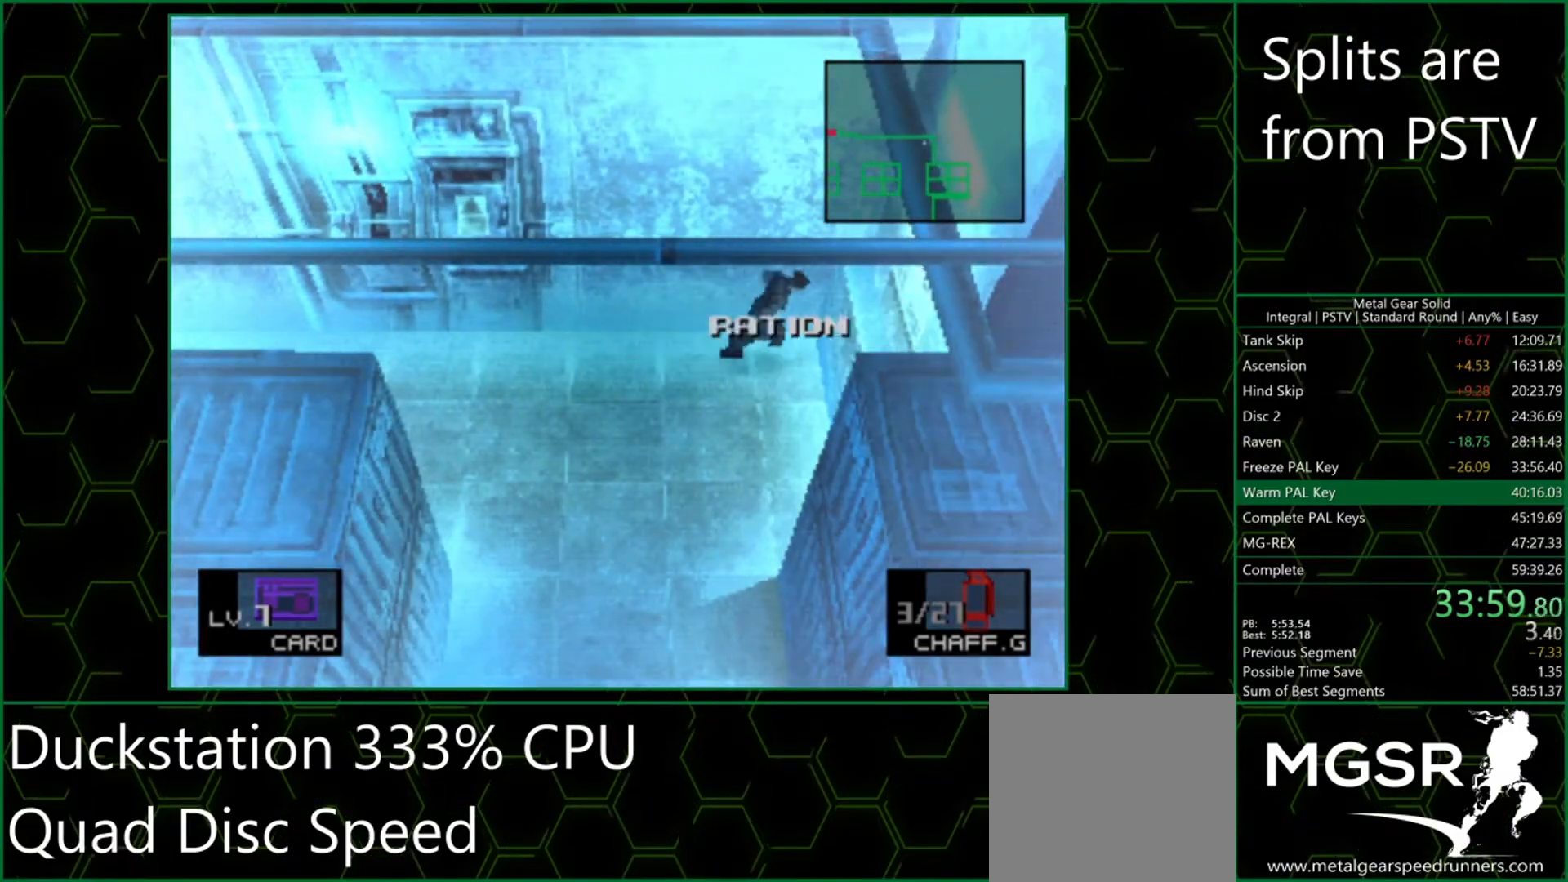
{"buttons": [], "left_stick": "down-left", "events": []}
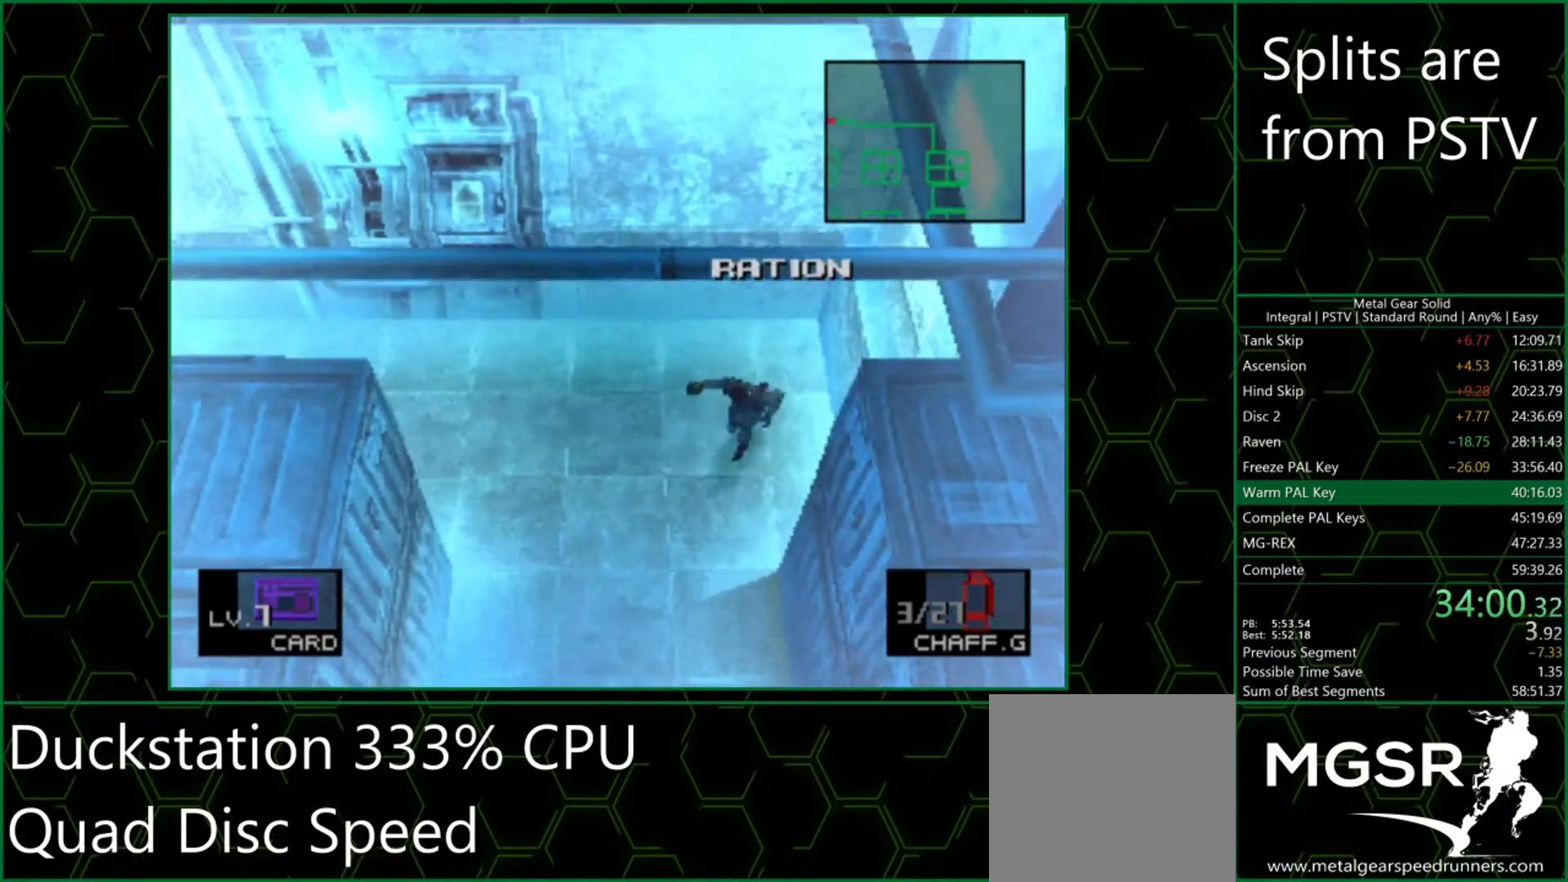
{"buttons": [], "left_stick": "down", "events": [[100, "left_stick", "down"]]}
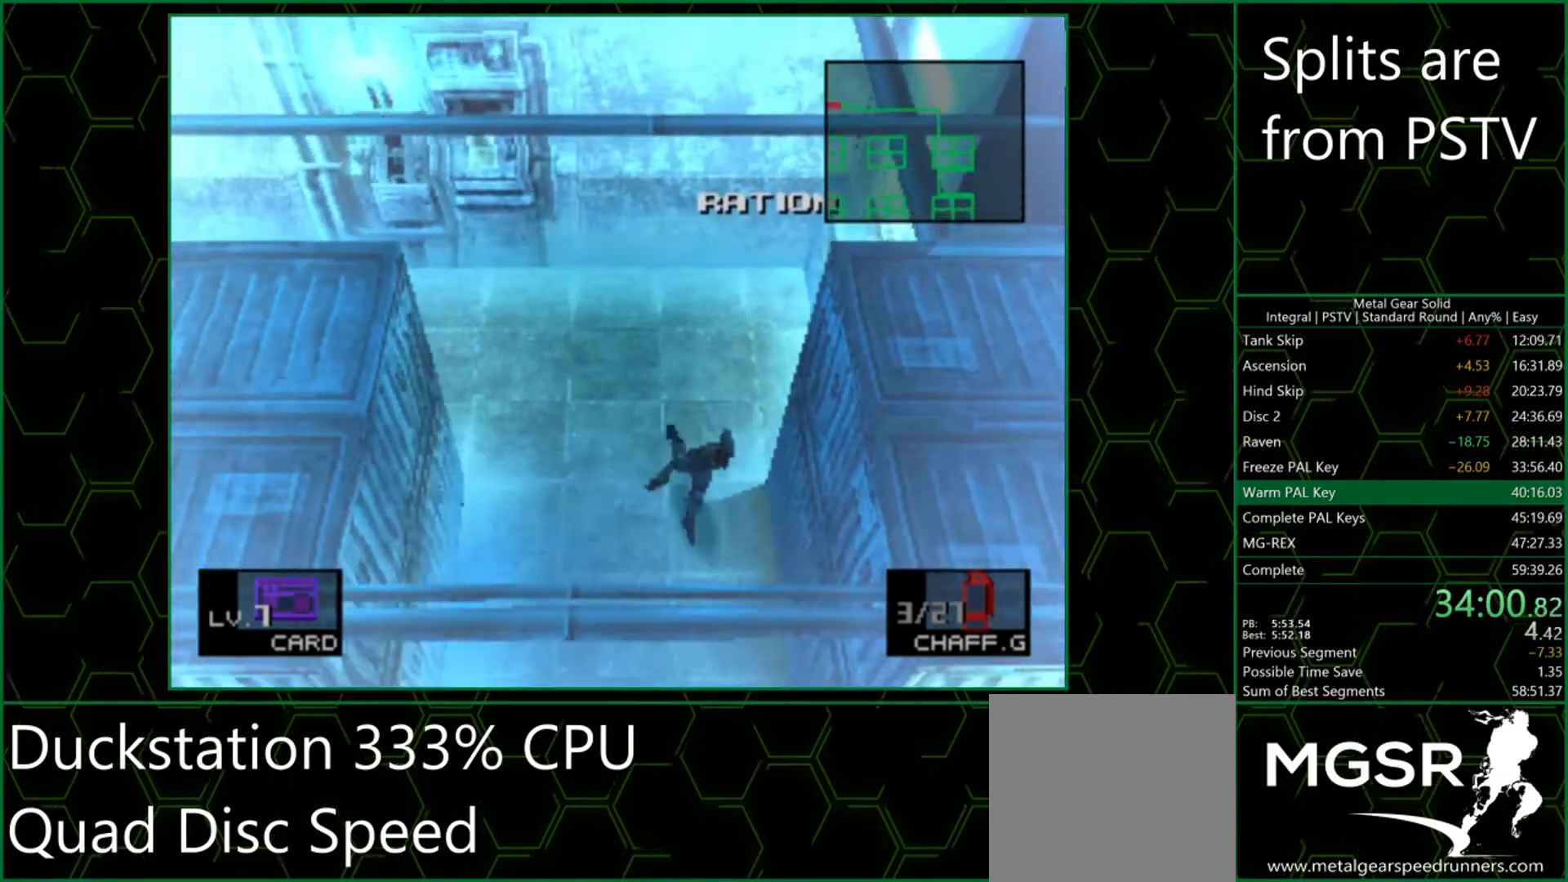
{"buttons": [], "left_stick": "down", "events": []}
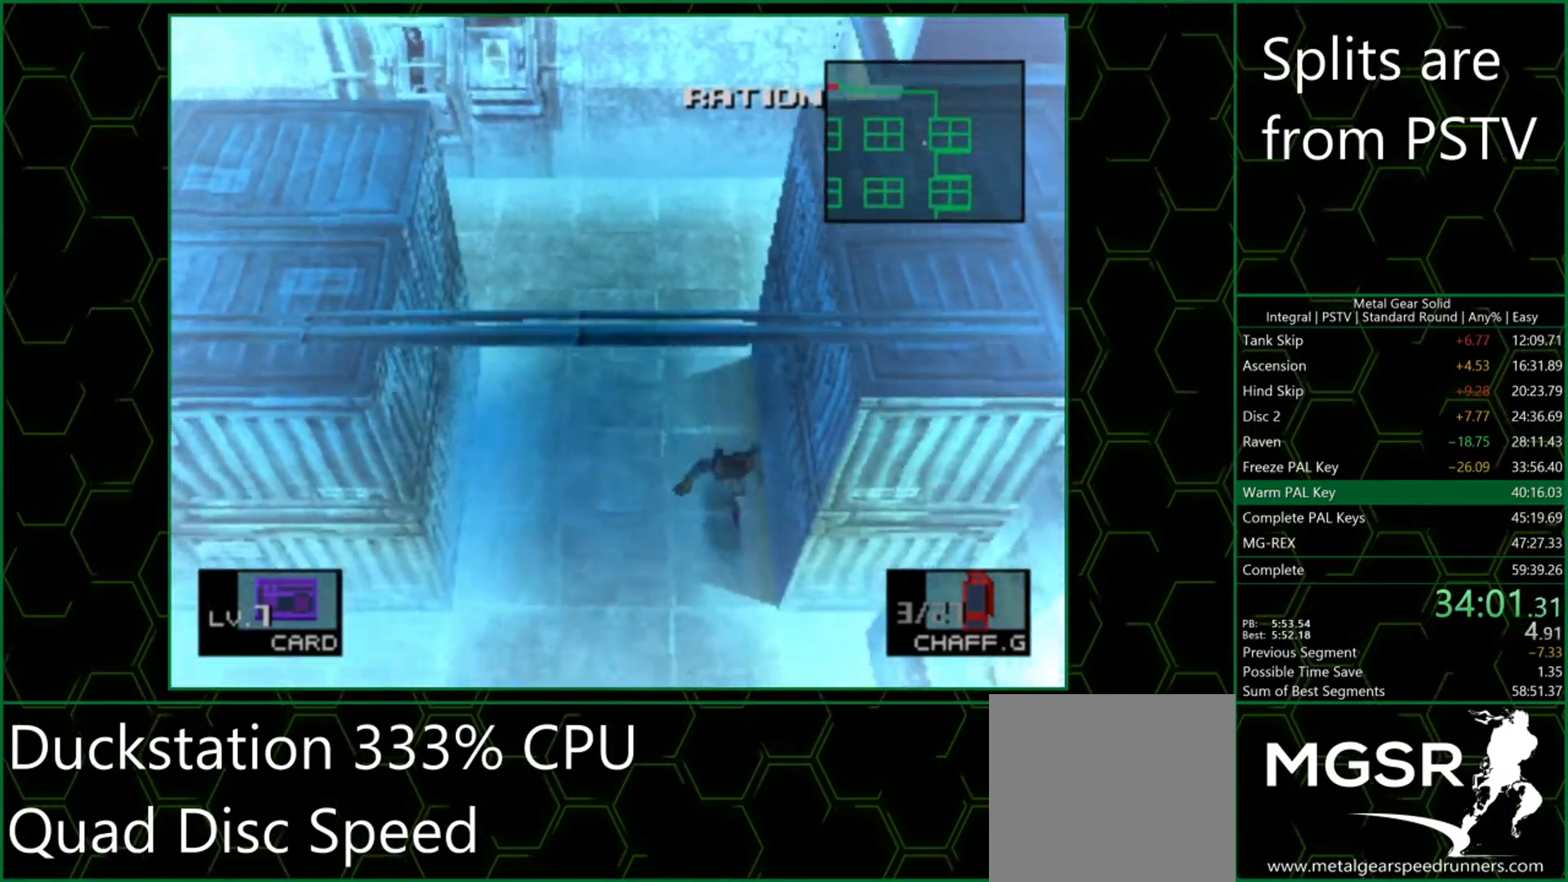
{"buttons": [], "left_stick": "down", "events": []}
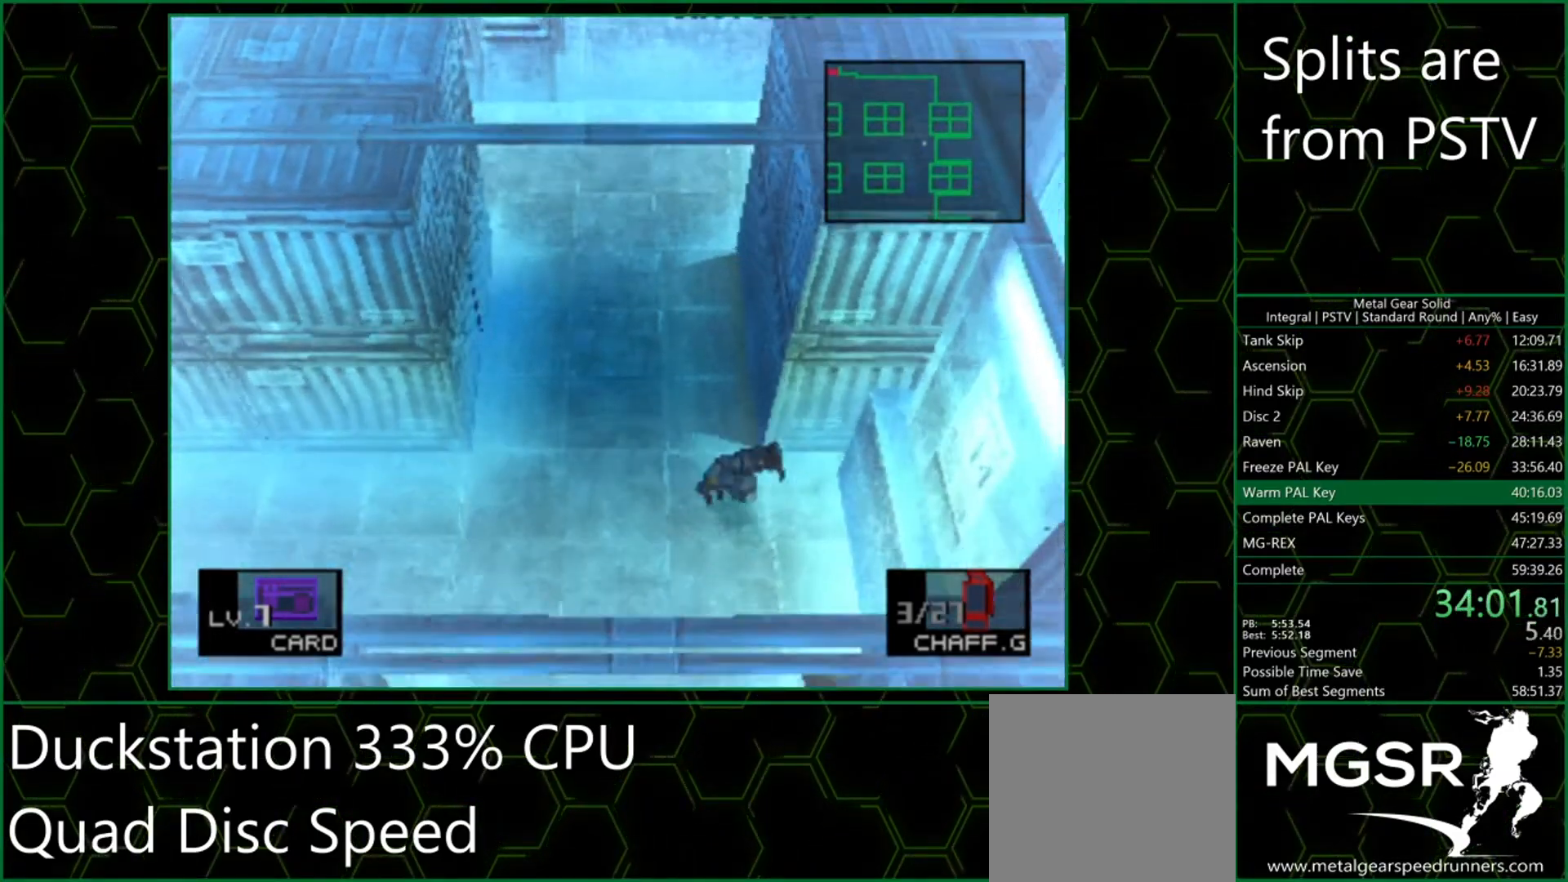
{"buttons": [], "left_stick": "down-left", "events": [[317, "left_stick", "down-left"]]}
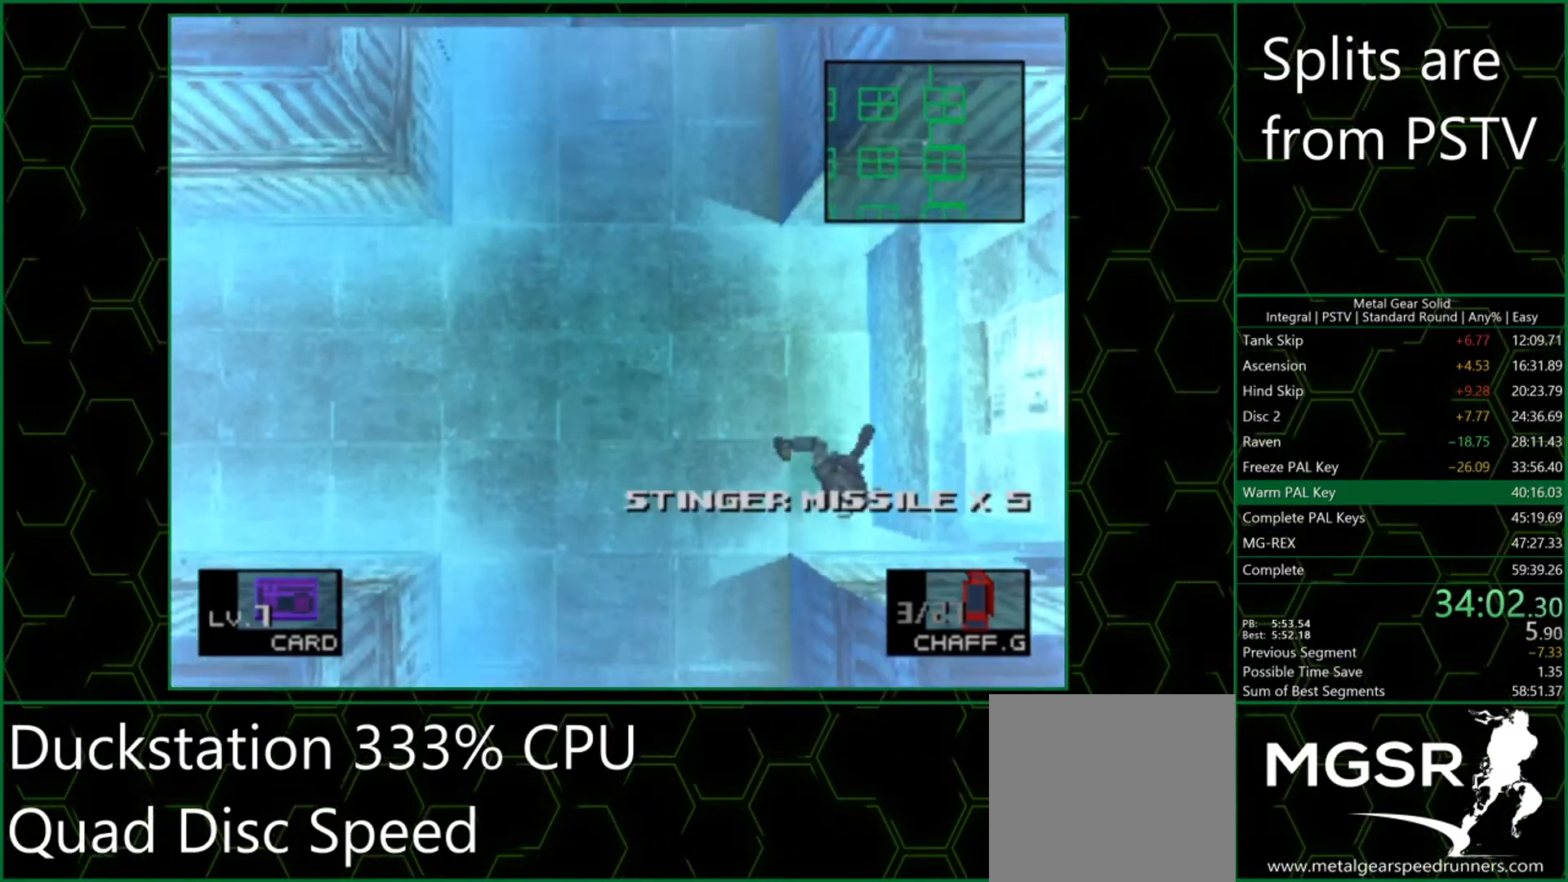
{"buttons": [], "left_stick": "down", "events": [[450, "left_stick", "down"]]}
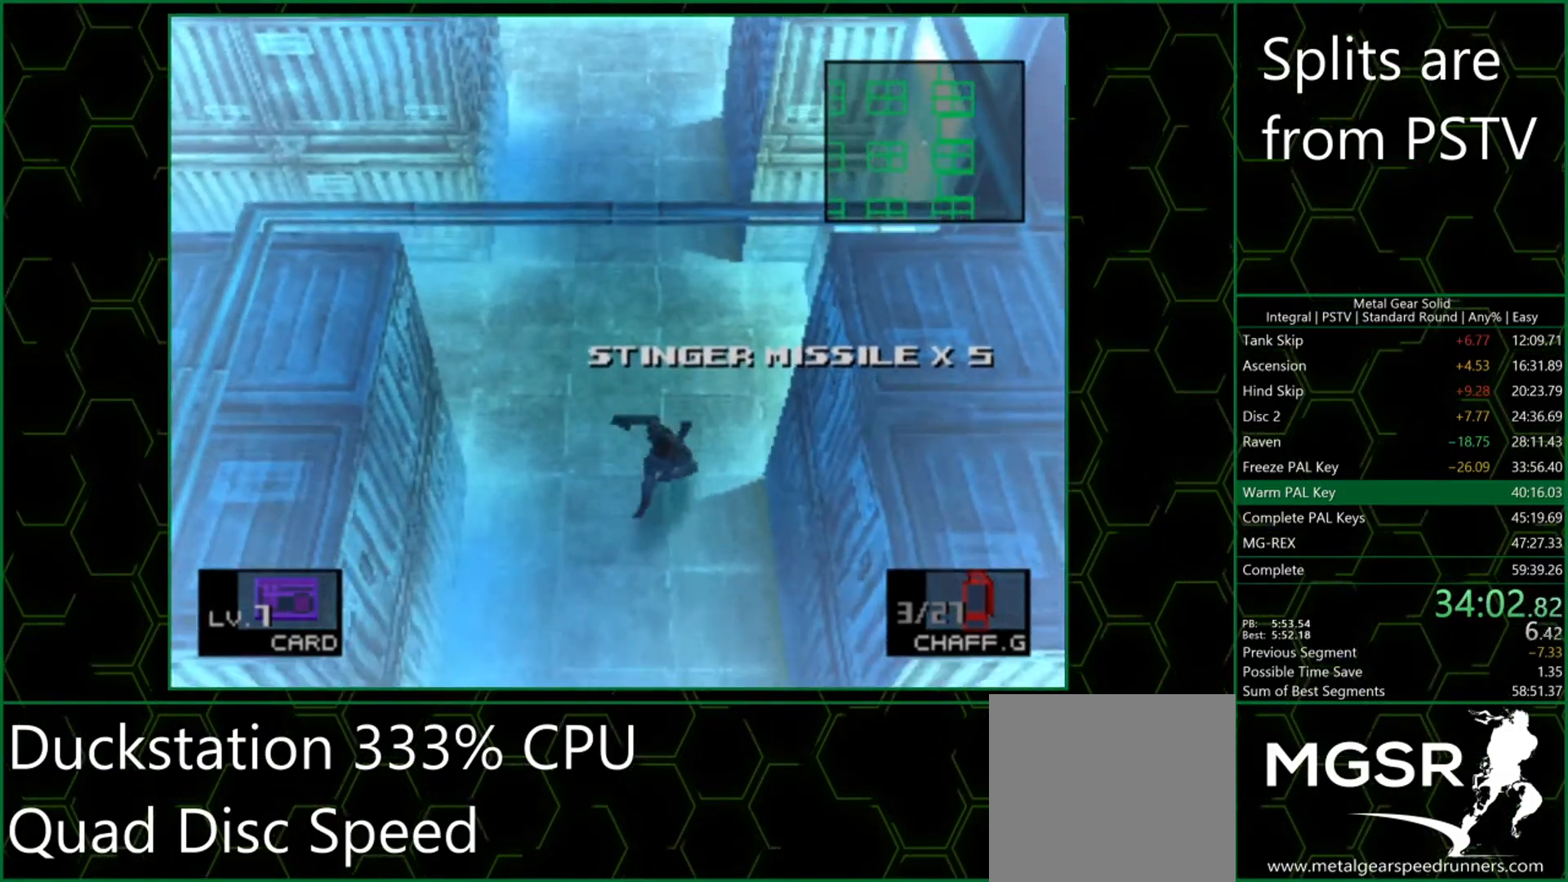
{"buttons": [], "left_stick": "down", "events": []}
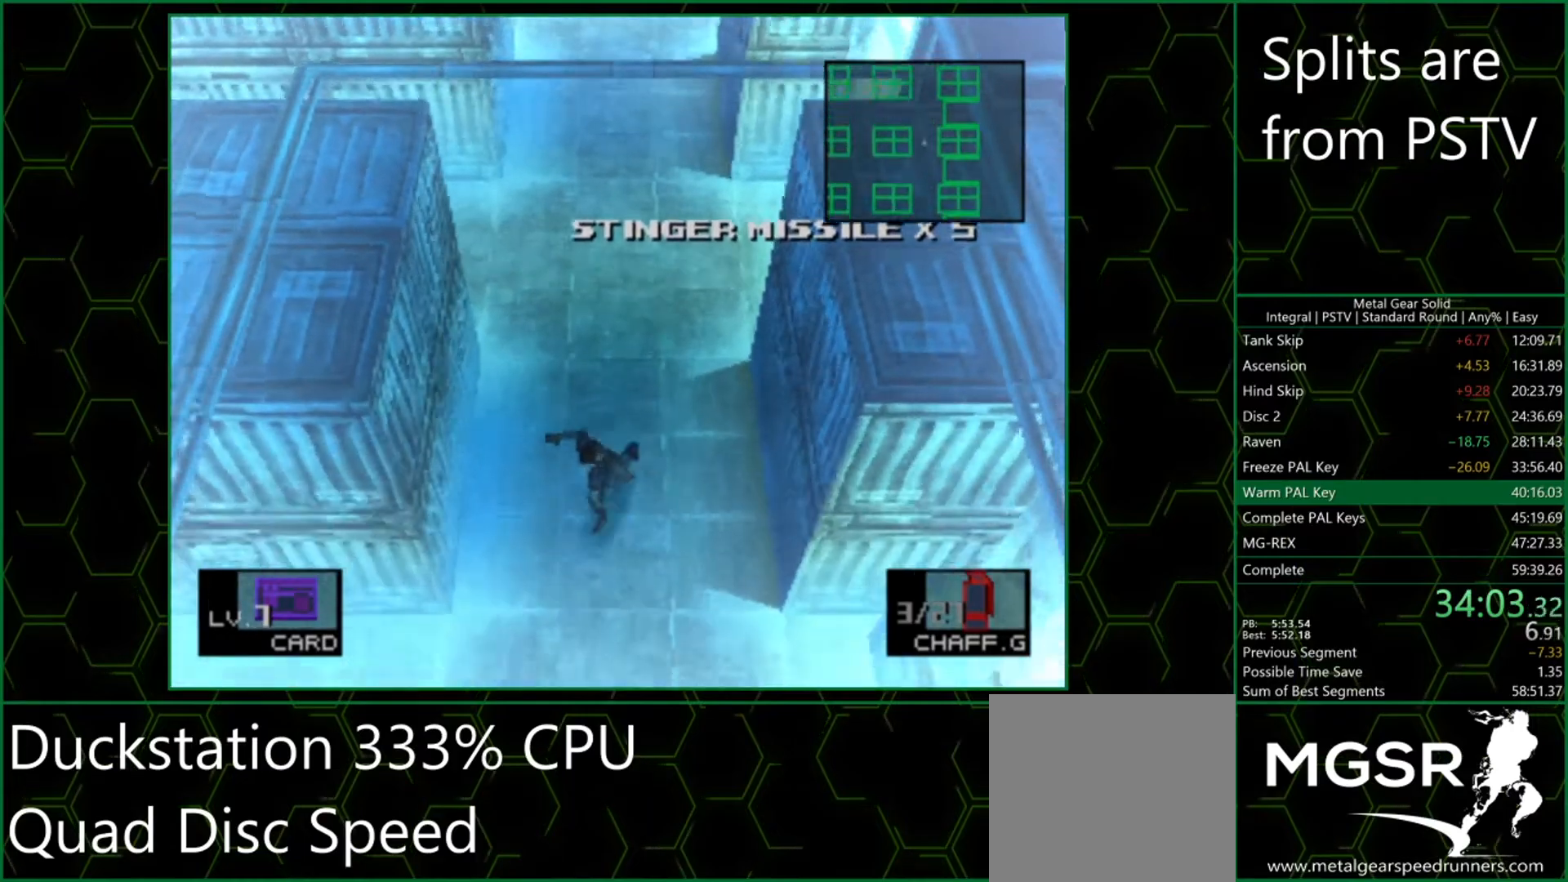
{"buttons": [], "left_stick": "down-left", "events": [[483, "left_stick", "down-left"]]}
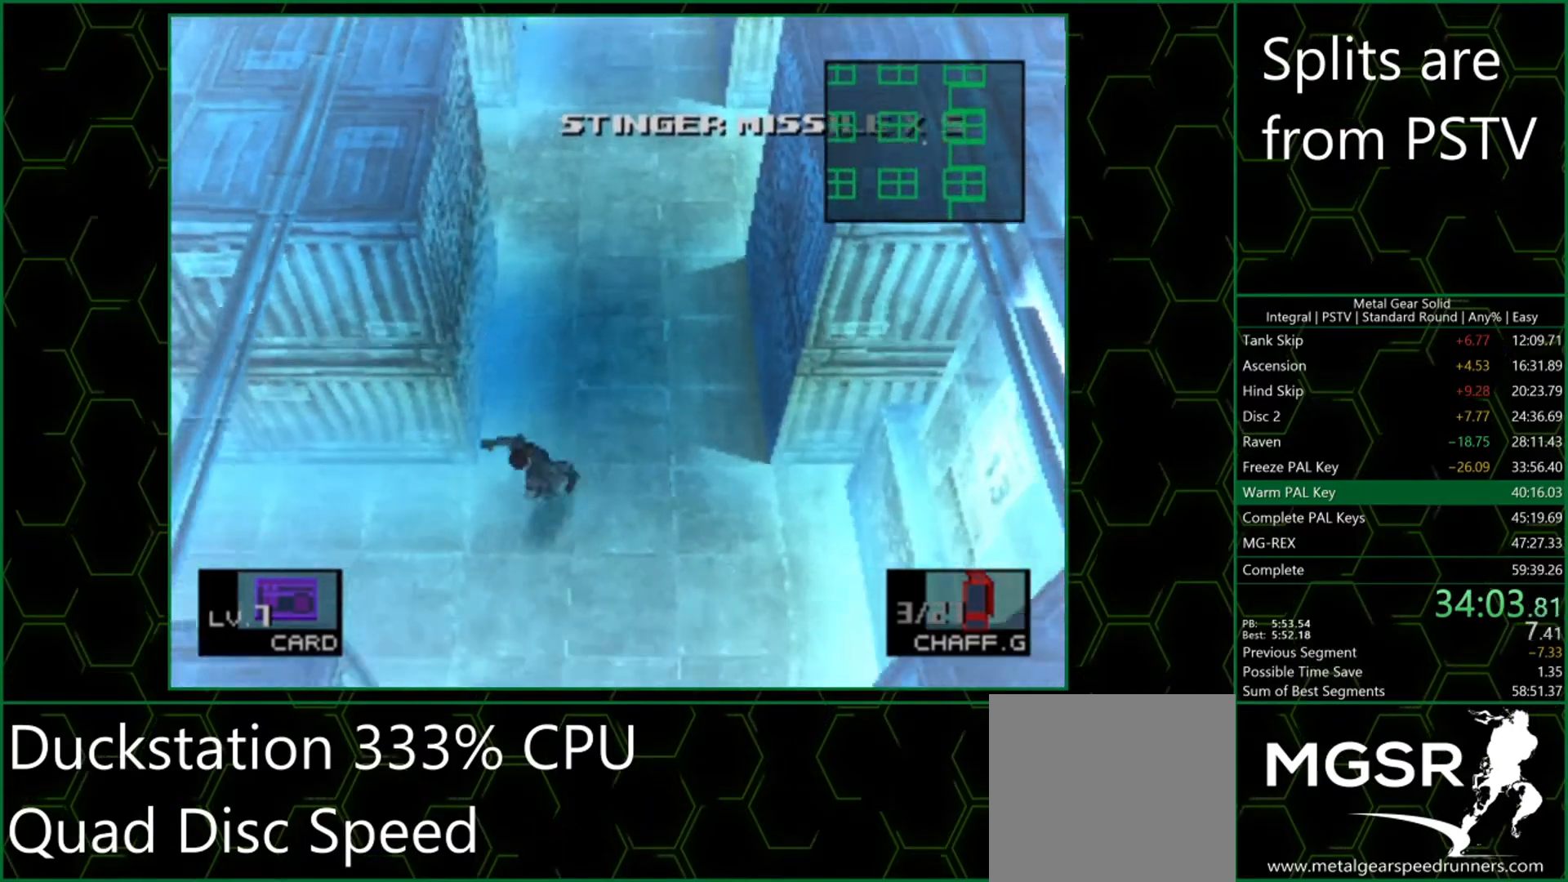
{"buttons": [], "left_stick": "left", "events": [[267, "left_stick", "left"]]}
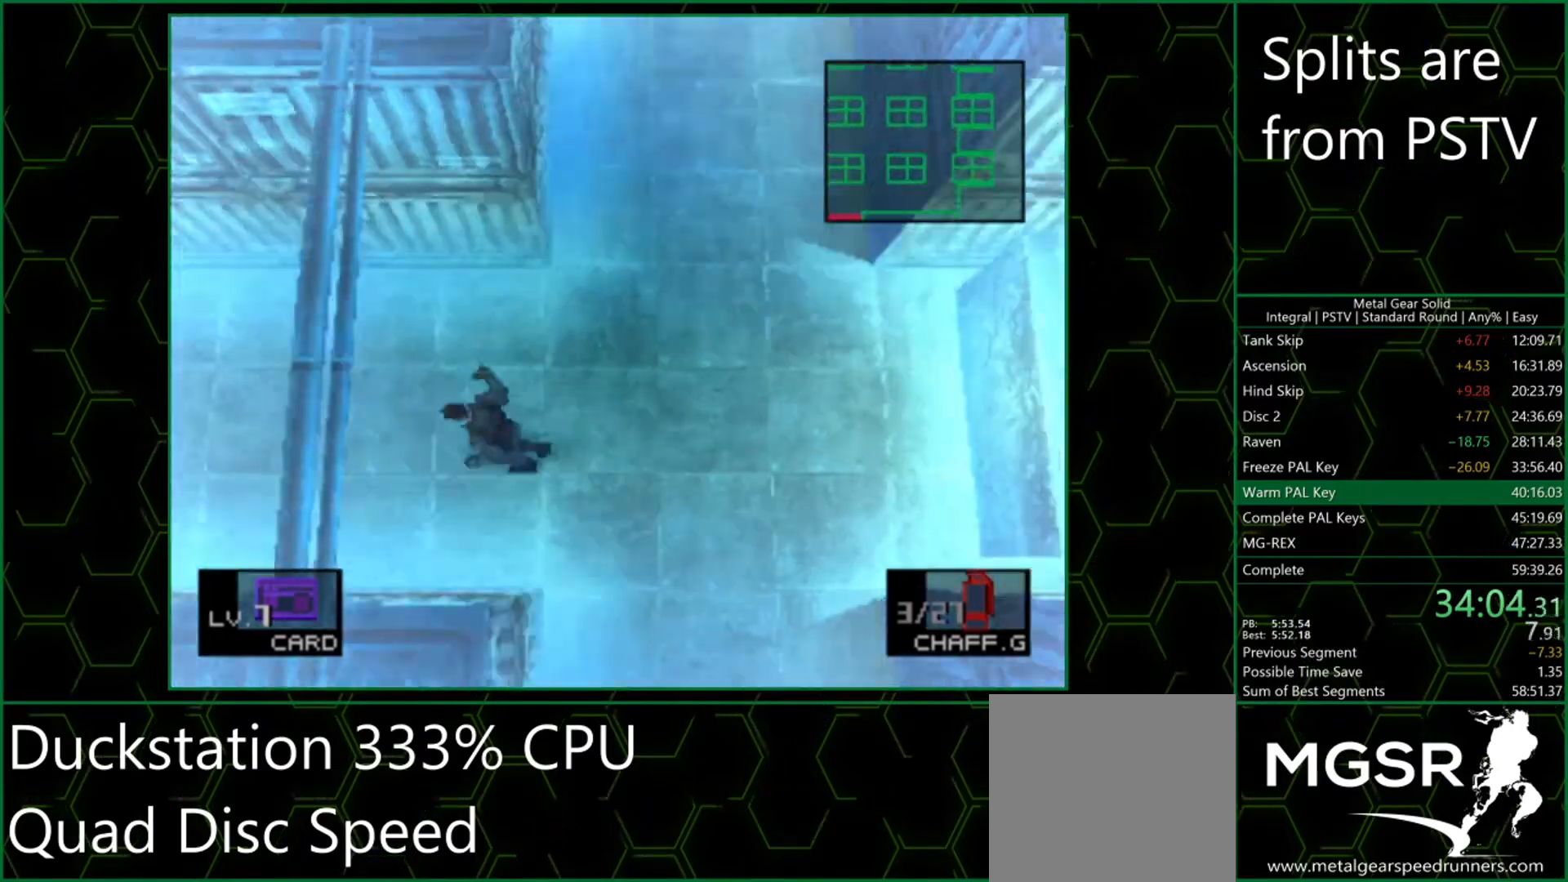
{"buttons": [], "left_stick": "left", "events": []}
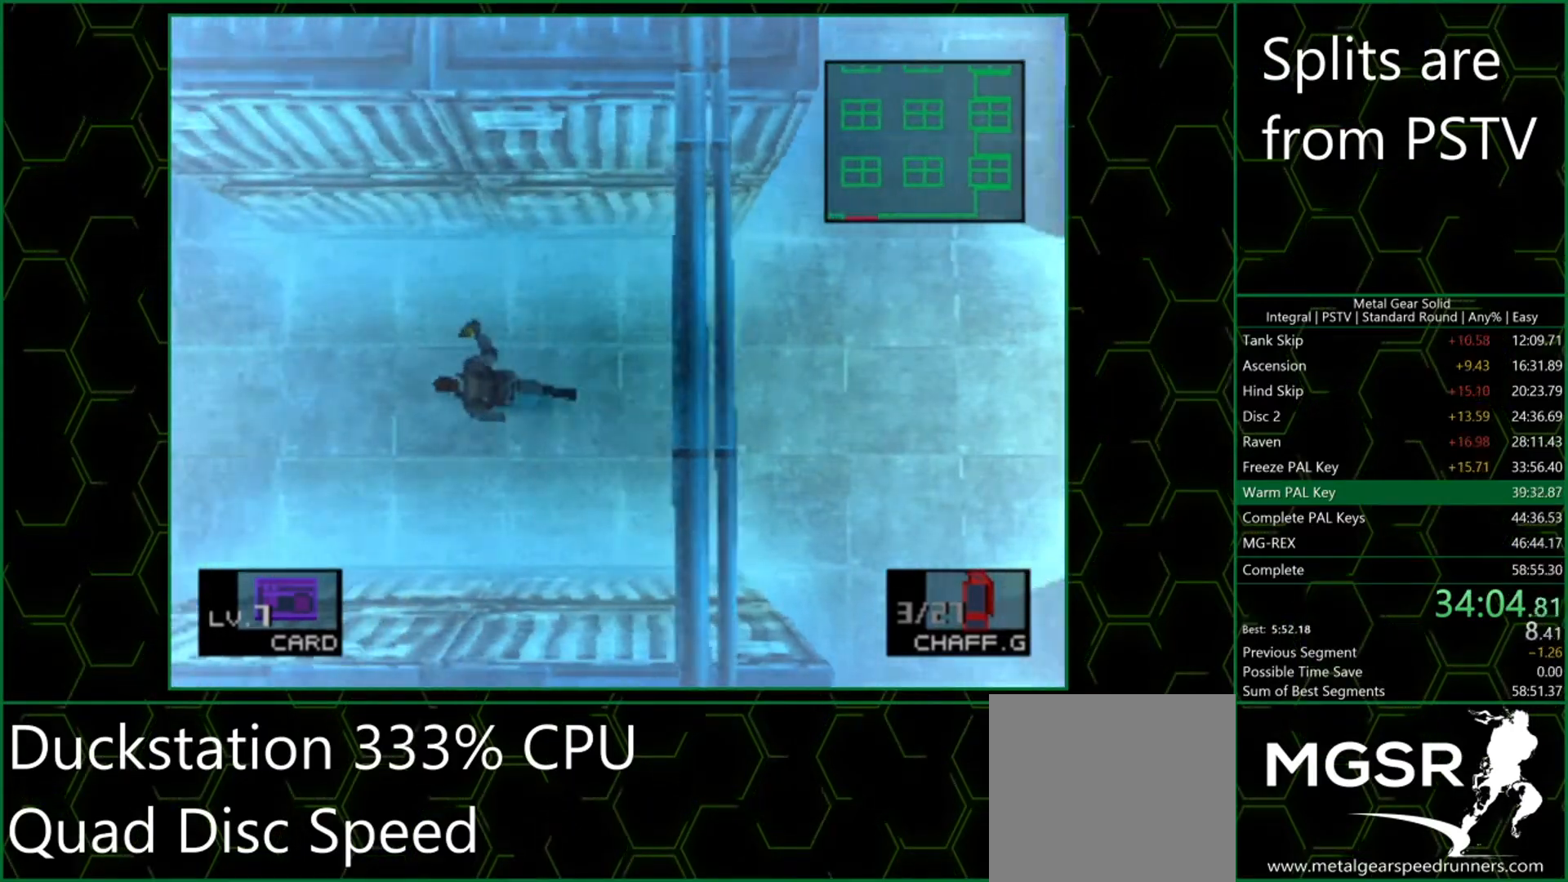
{"buttons": [], "left_stick": "left", "events": []}
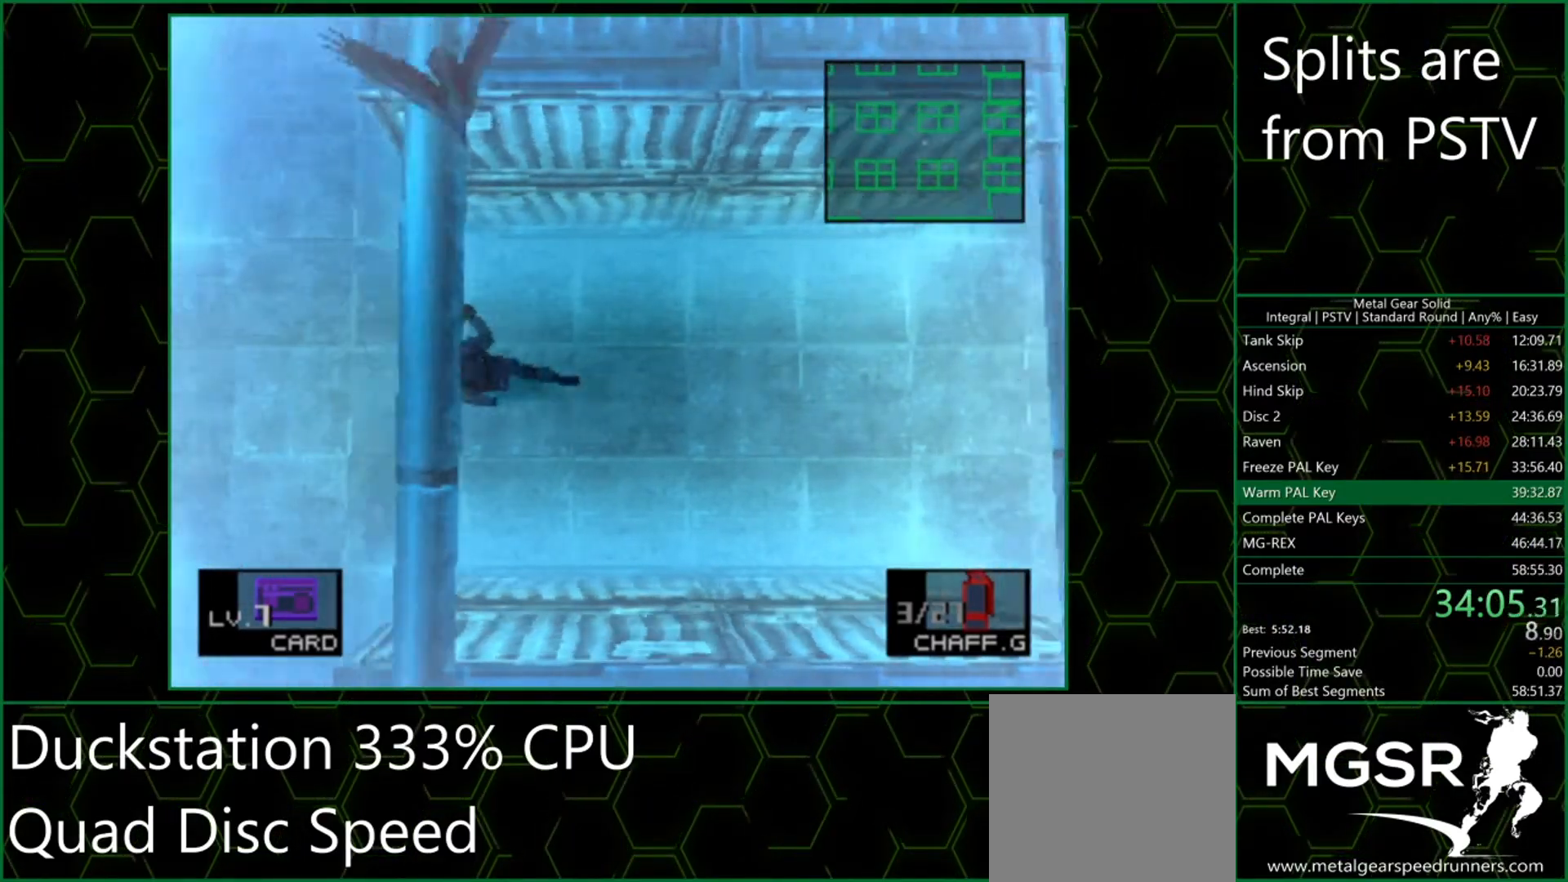
{"buttons": [], "left_stick": "left", "events": []}
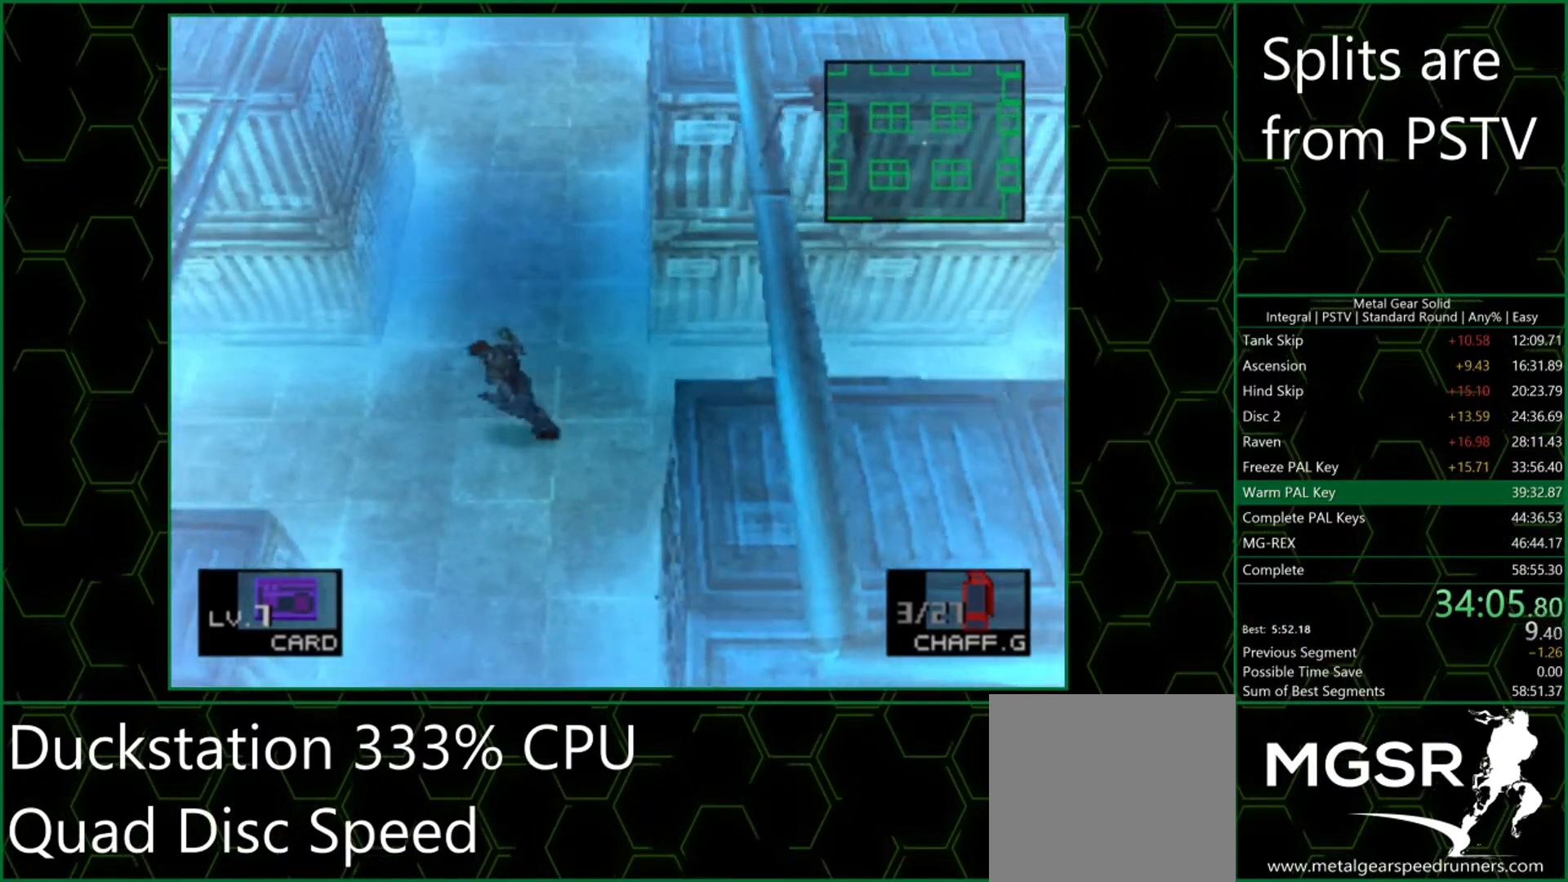
{"buttons": [], "left_stick": "left", "events": []}
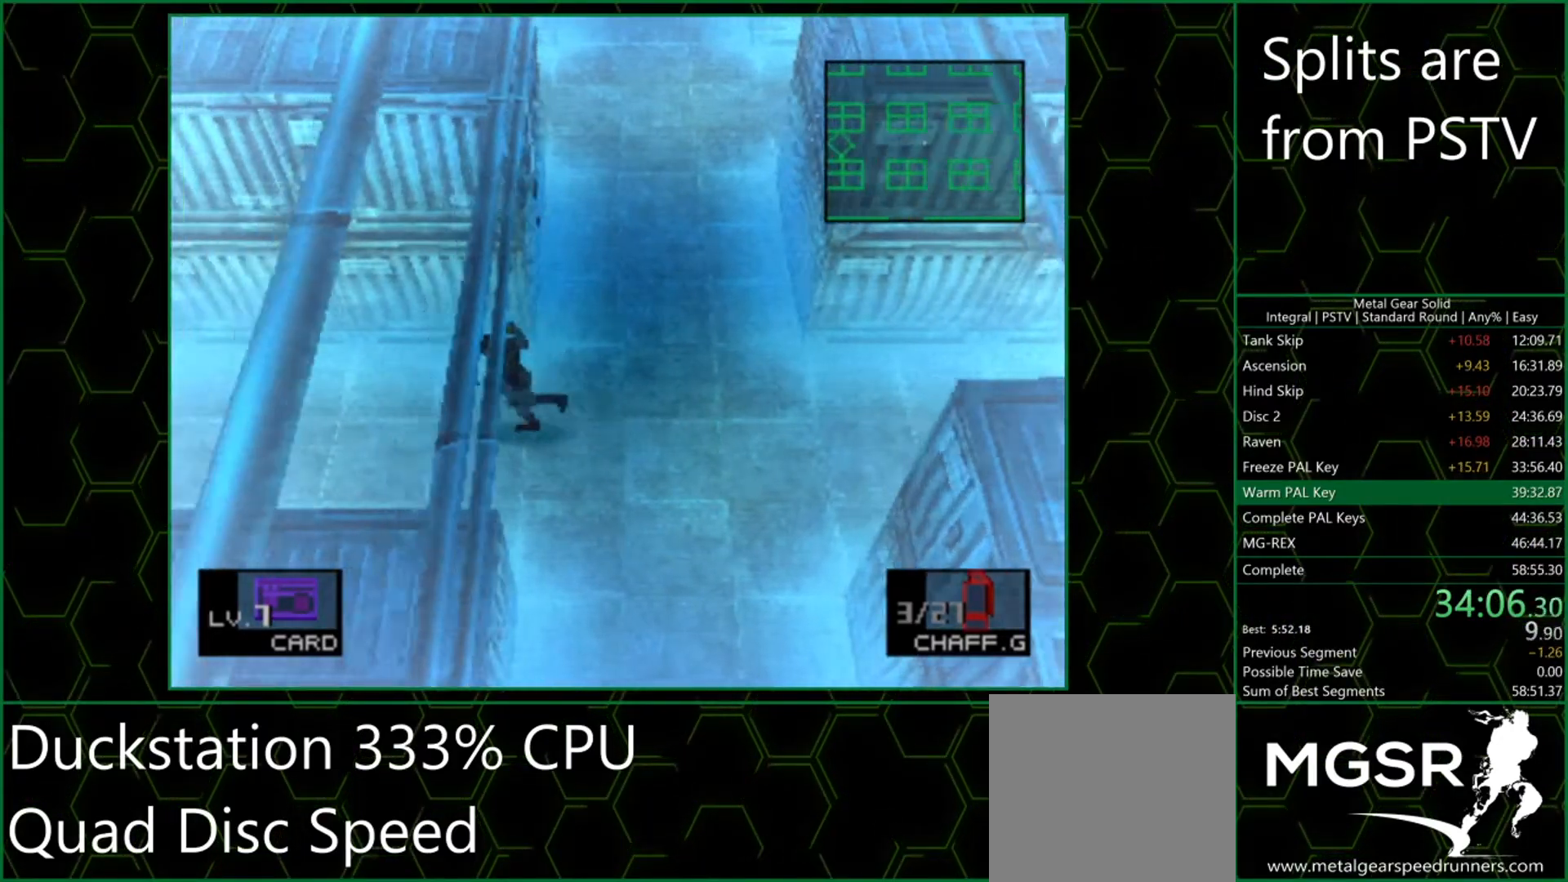
{"buttons": [], "left_stick": "left", "events": []}
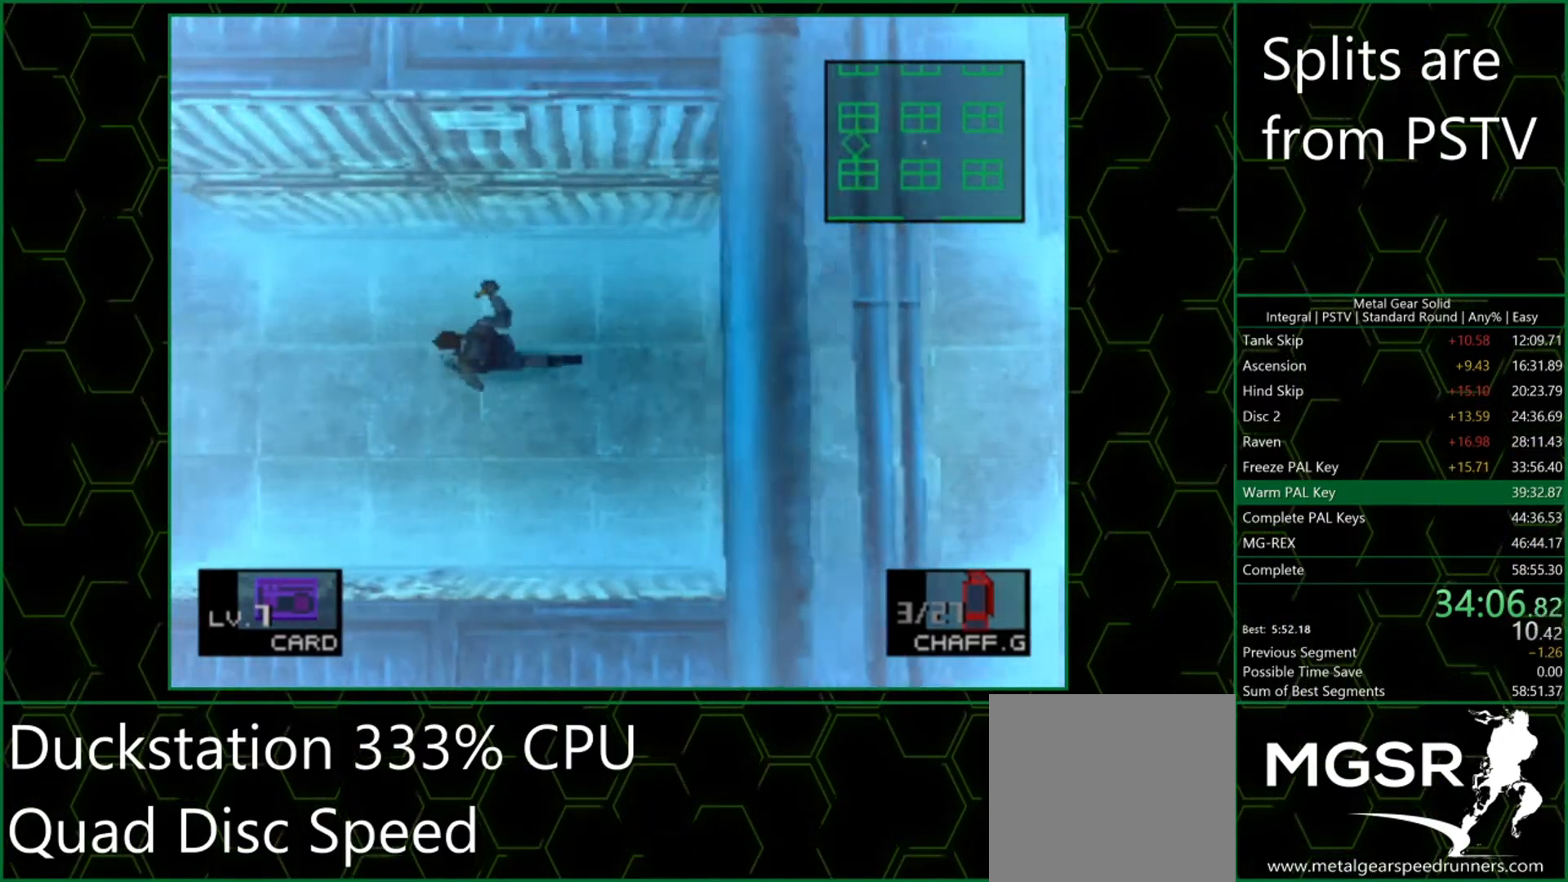
{"buttons": [], "left_stick": "left", "events": []}
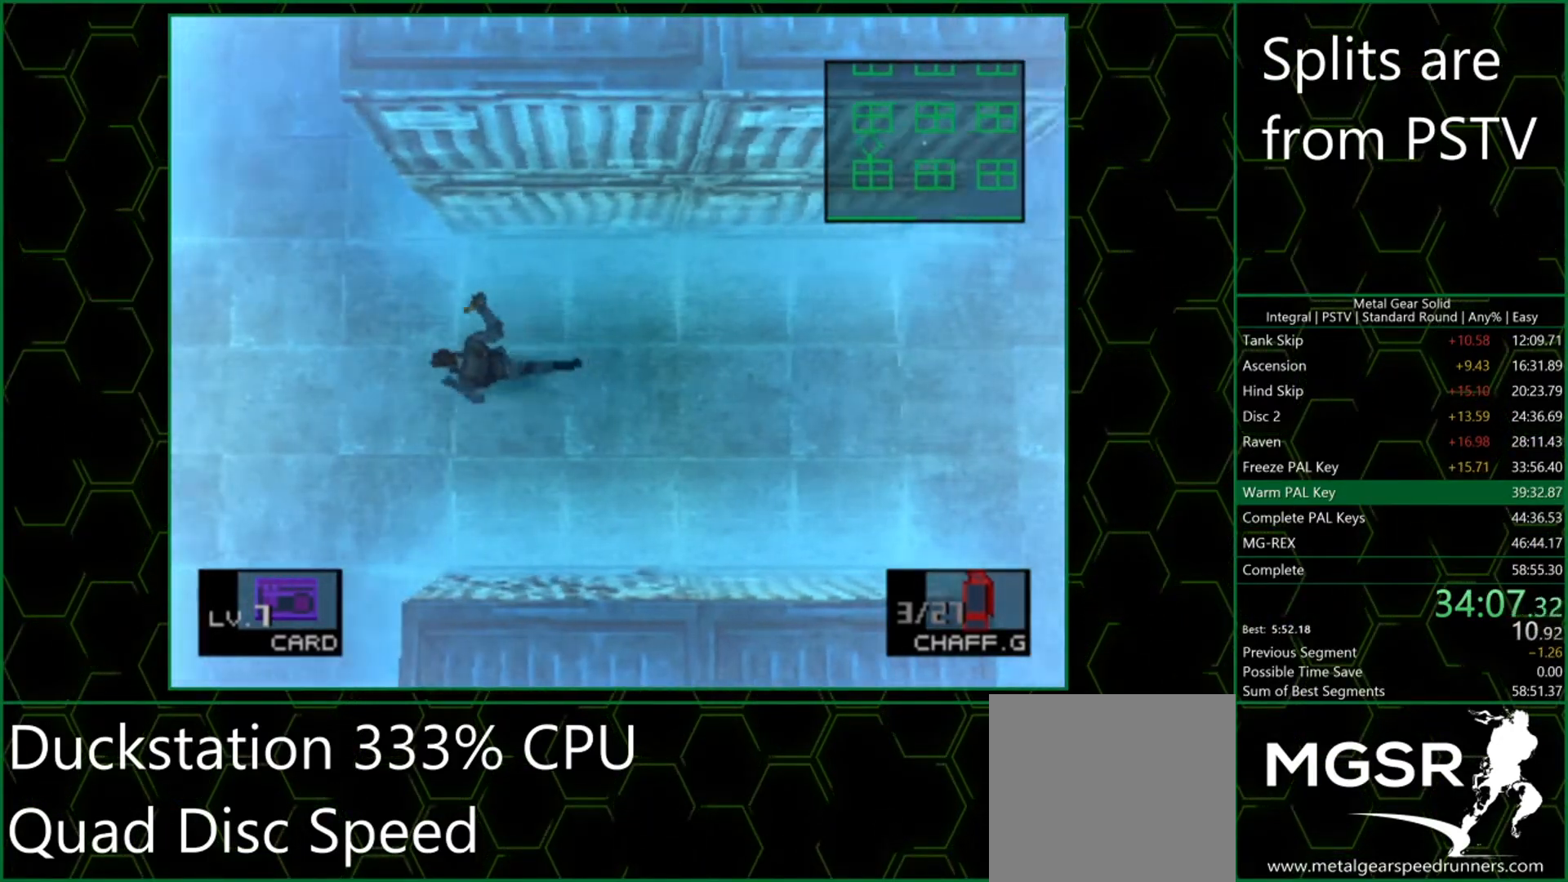
{"buttons": [], "left_stick": "down-left", "events": [[167, "left_stick", "down-left"]]}
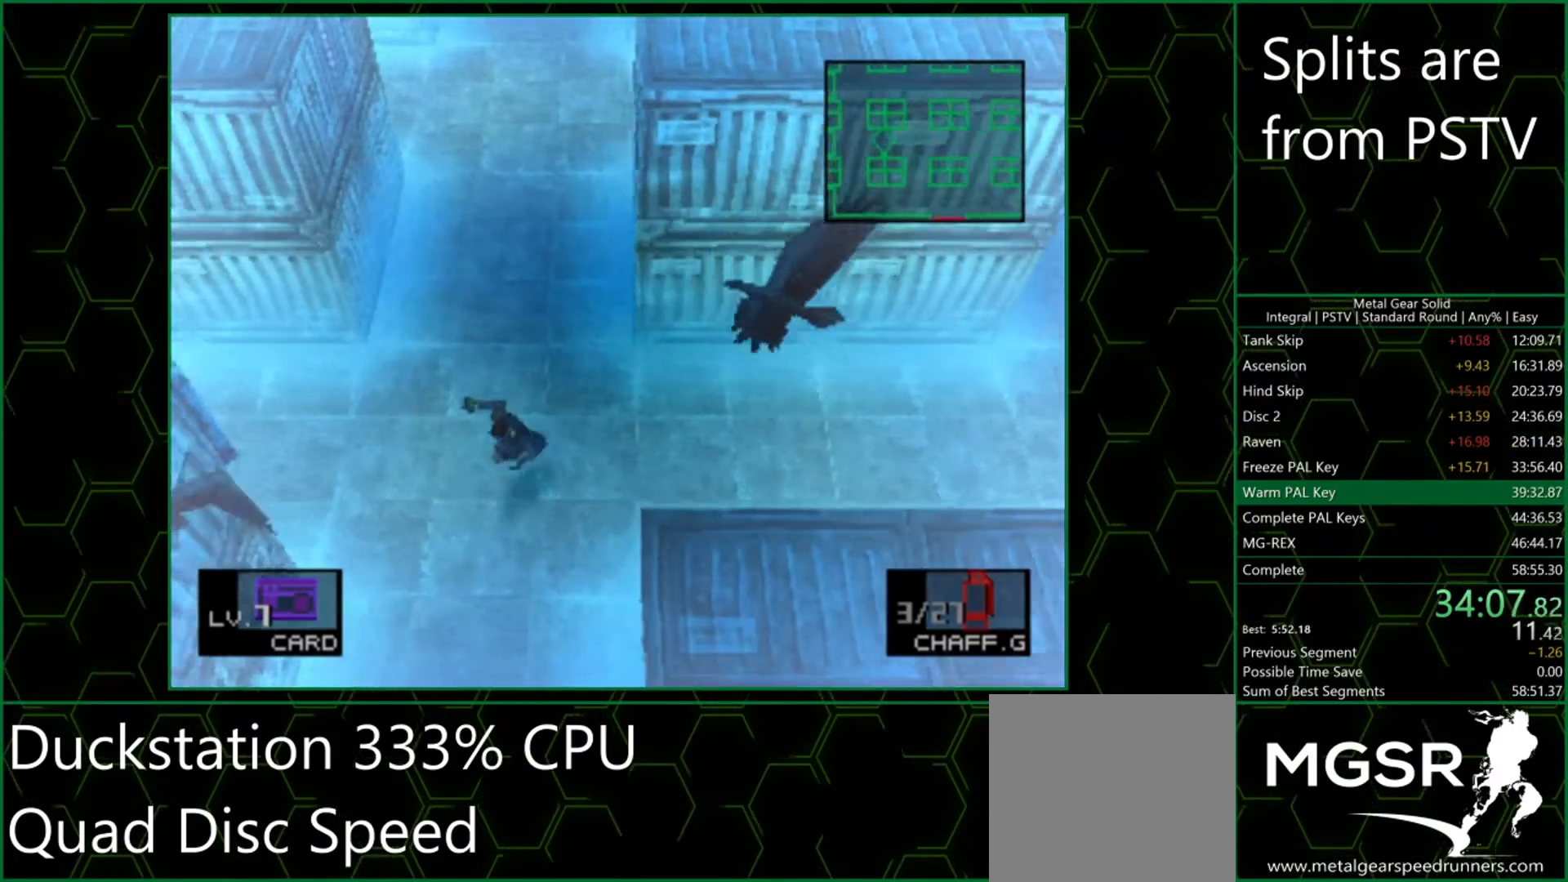
{"buttons": [], "left_stick": "down-left", "events": []}
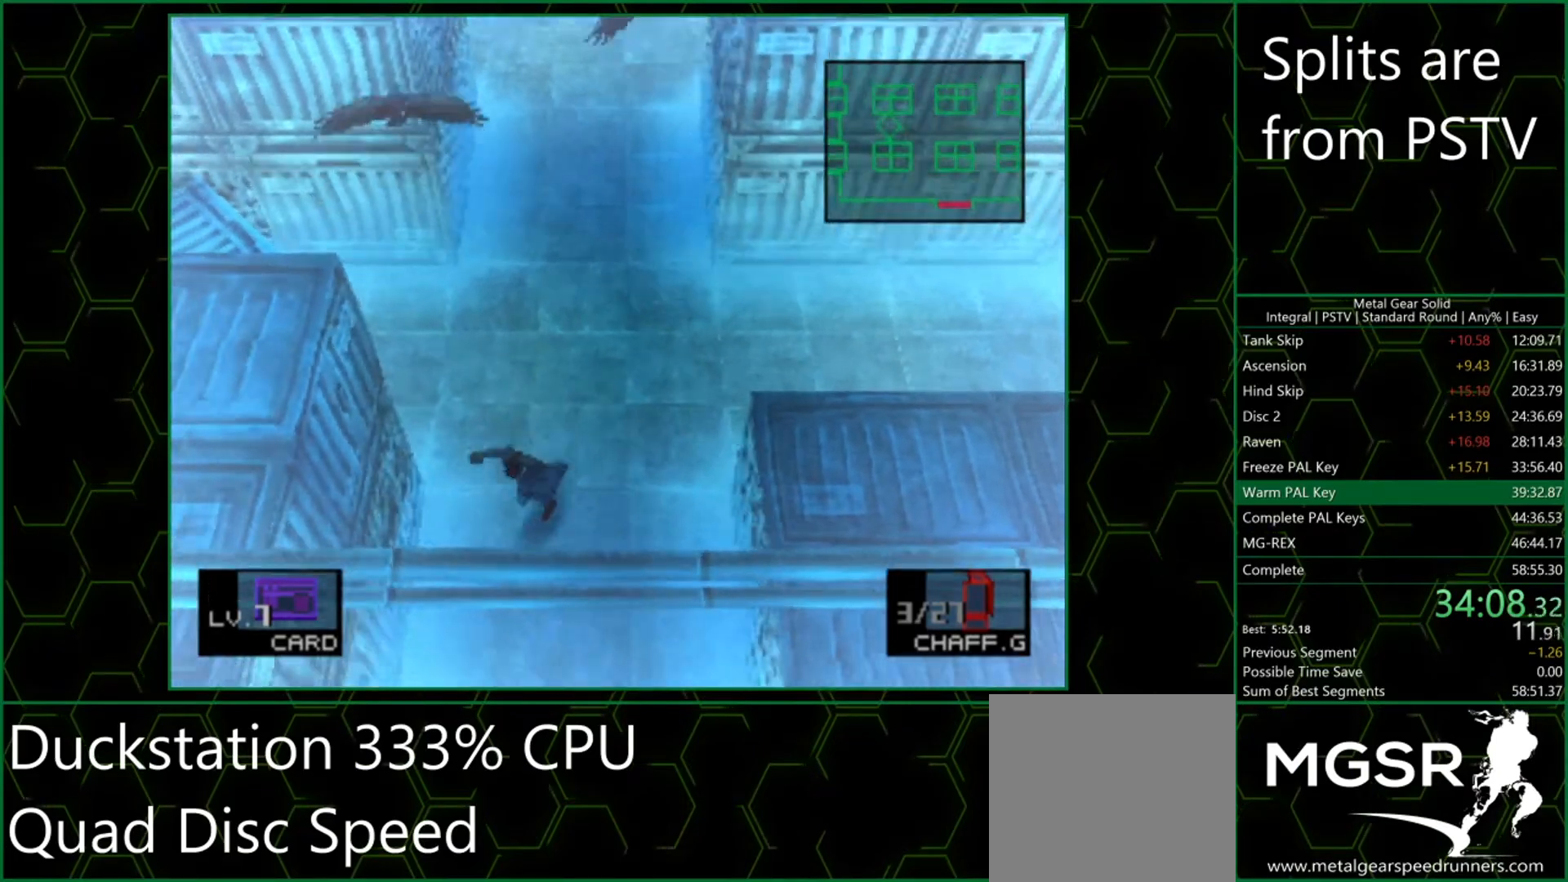
{"buttons": [], "left_stick": "down-left", "events": []}
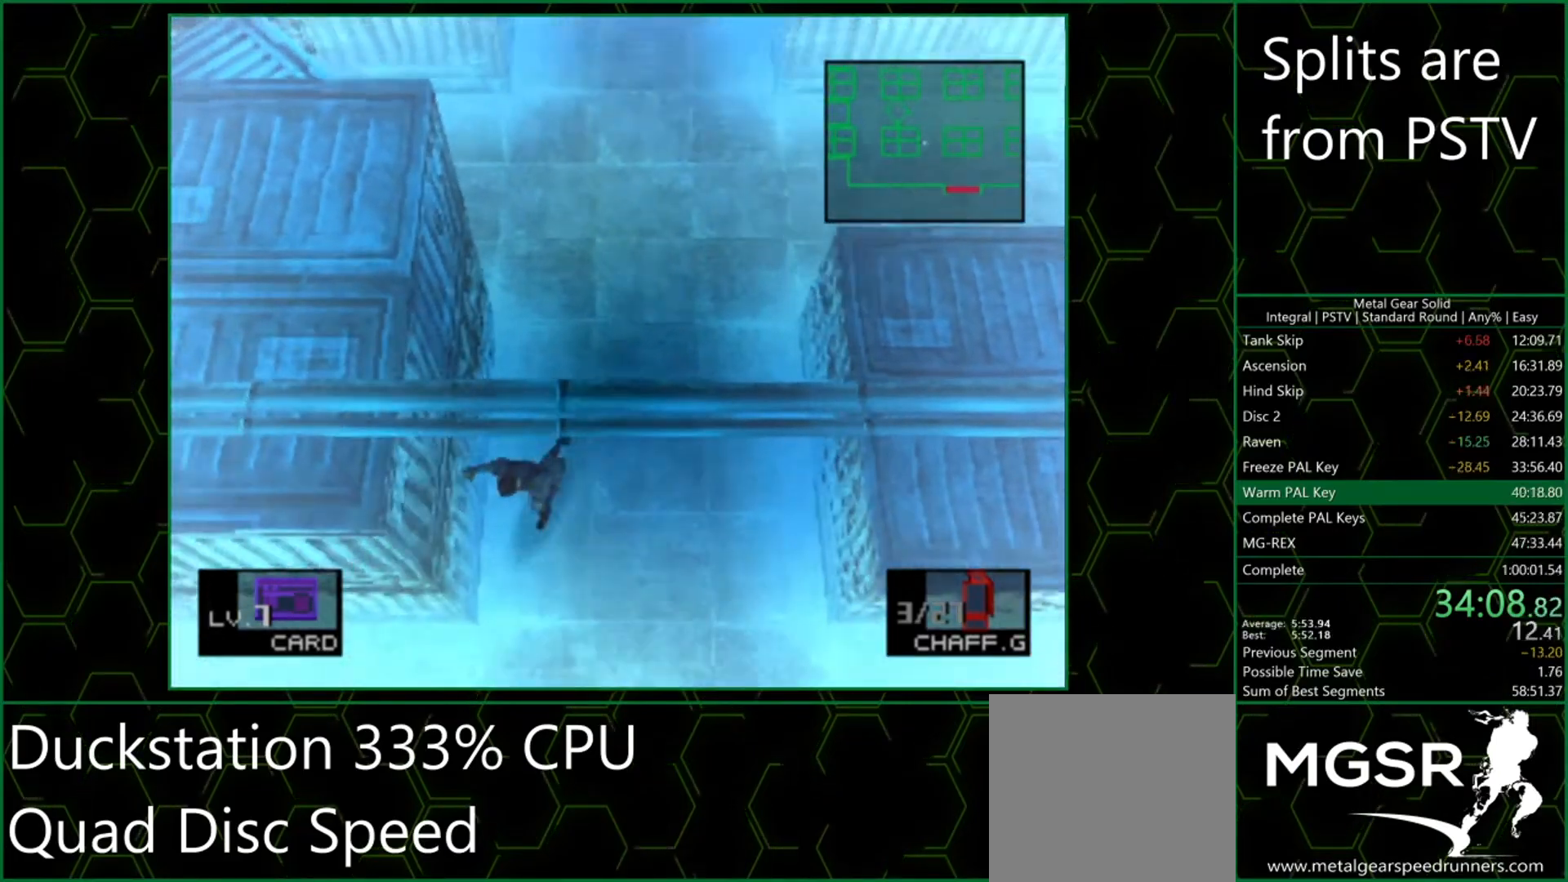
{"buttons": [], "left_stick": "left", "events": [[433, "left_stick", "left"]]}